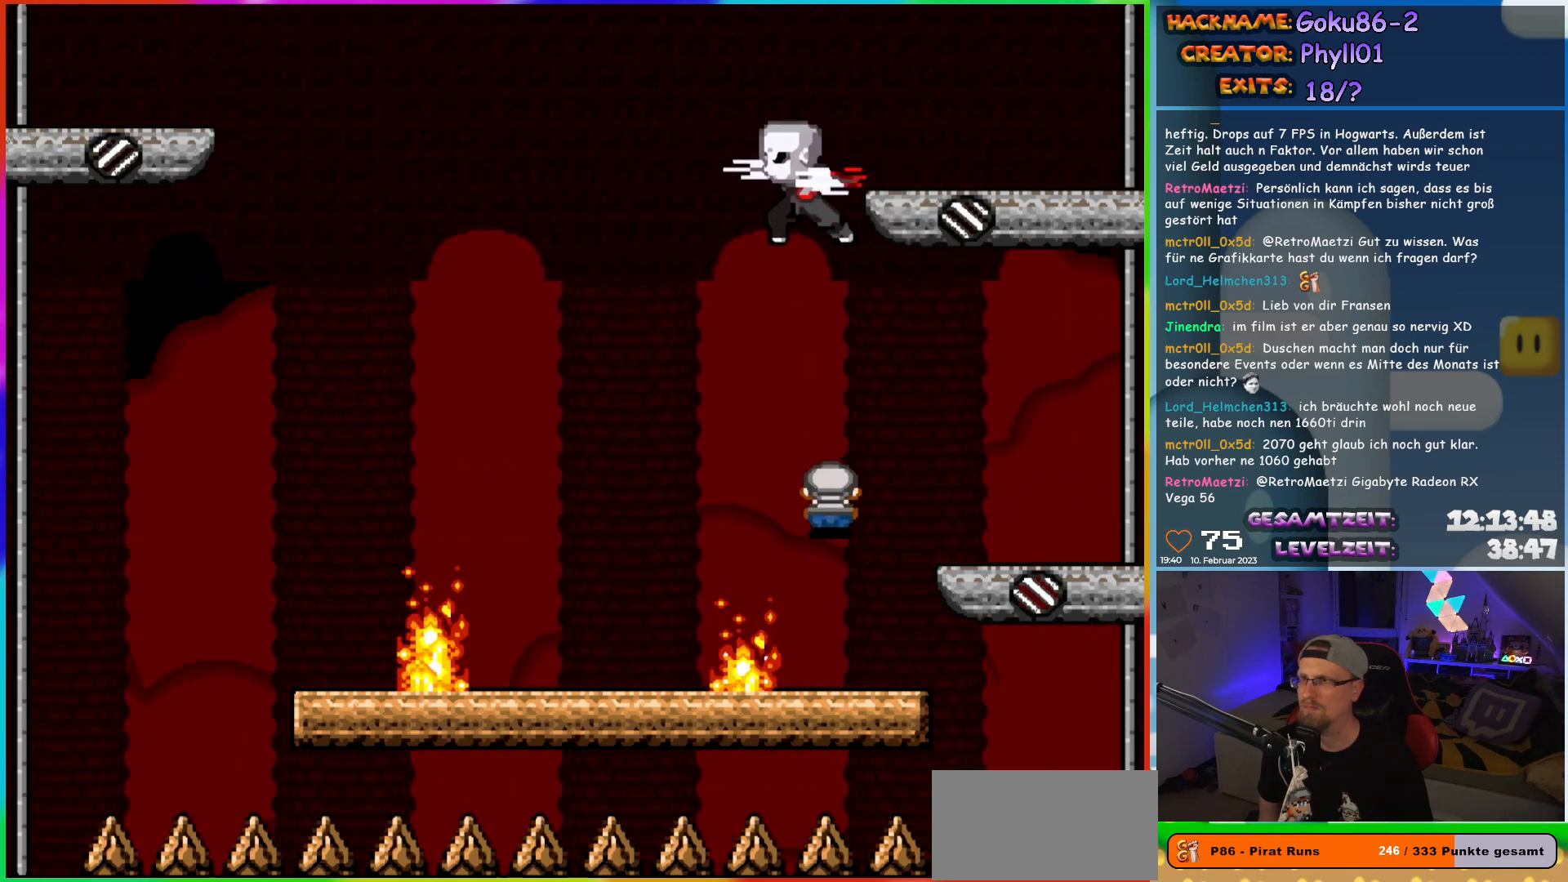
Gameplay with a controller (Nintendo layout); each line is a JSON object with the inputs held at the frame after it. "events" lists button and stick changes between this image and that frame as [ms after this image, input, new state], when the widget could be followed in between. Not read: L3 R3.
{"buttons": ["X"], "events": [[300, "A", "up"], [300, "DPAD_UP", "down"], [333, "DPAD_LEFT", "up"], [350, "DPAD_RIGHT", "down"], [350, "DPAD_UP", "up"], [450, "DPAD_RIGHT", "up"]]}
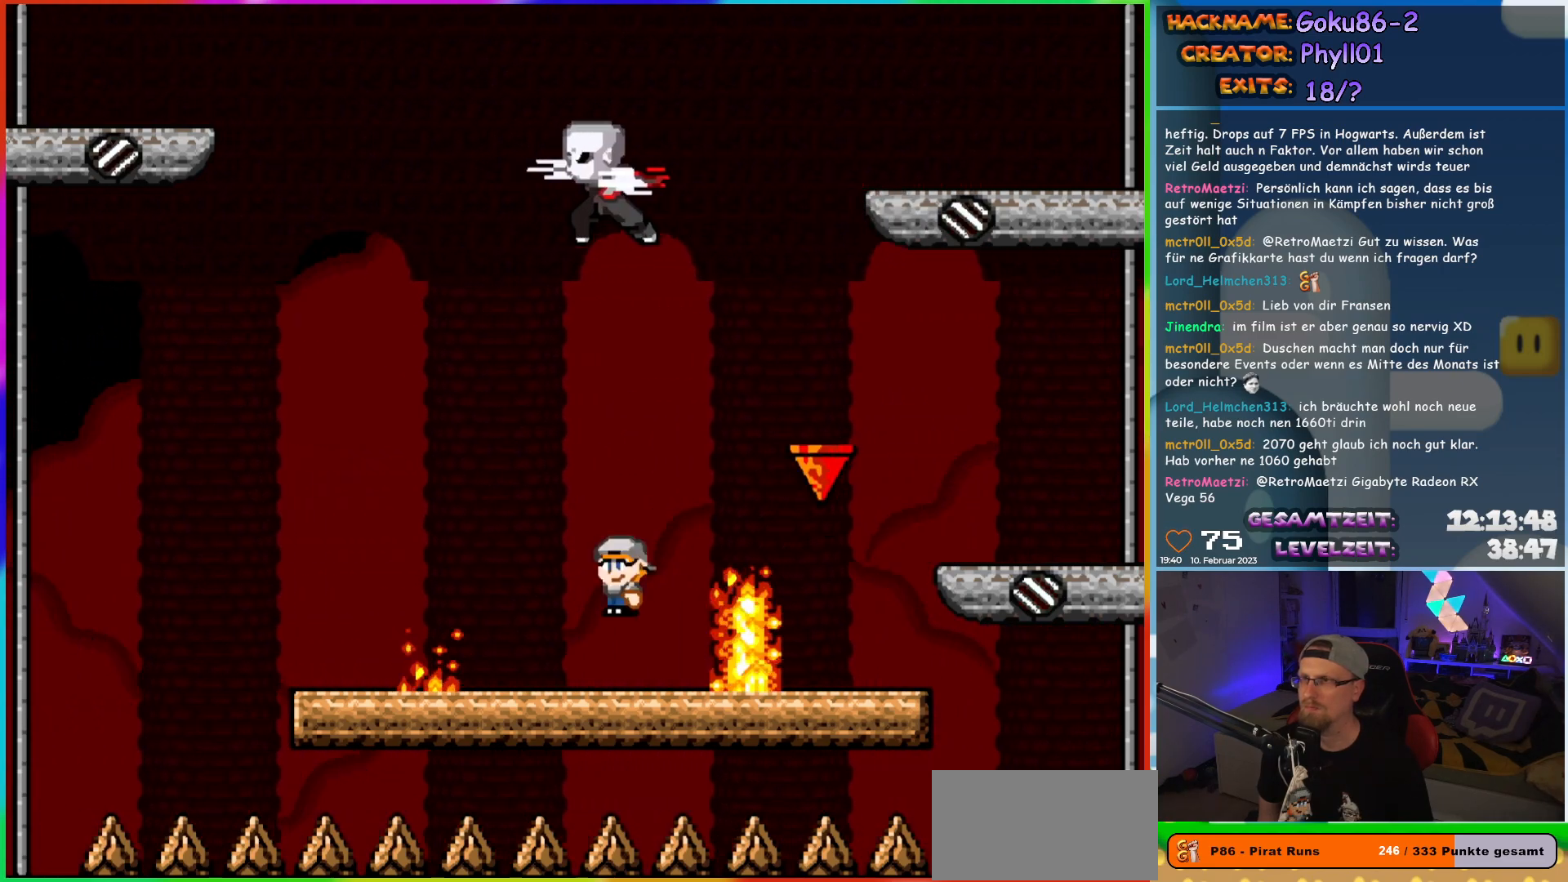
{"buttons": ["X"], "events": []}
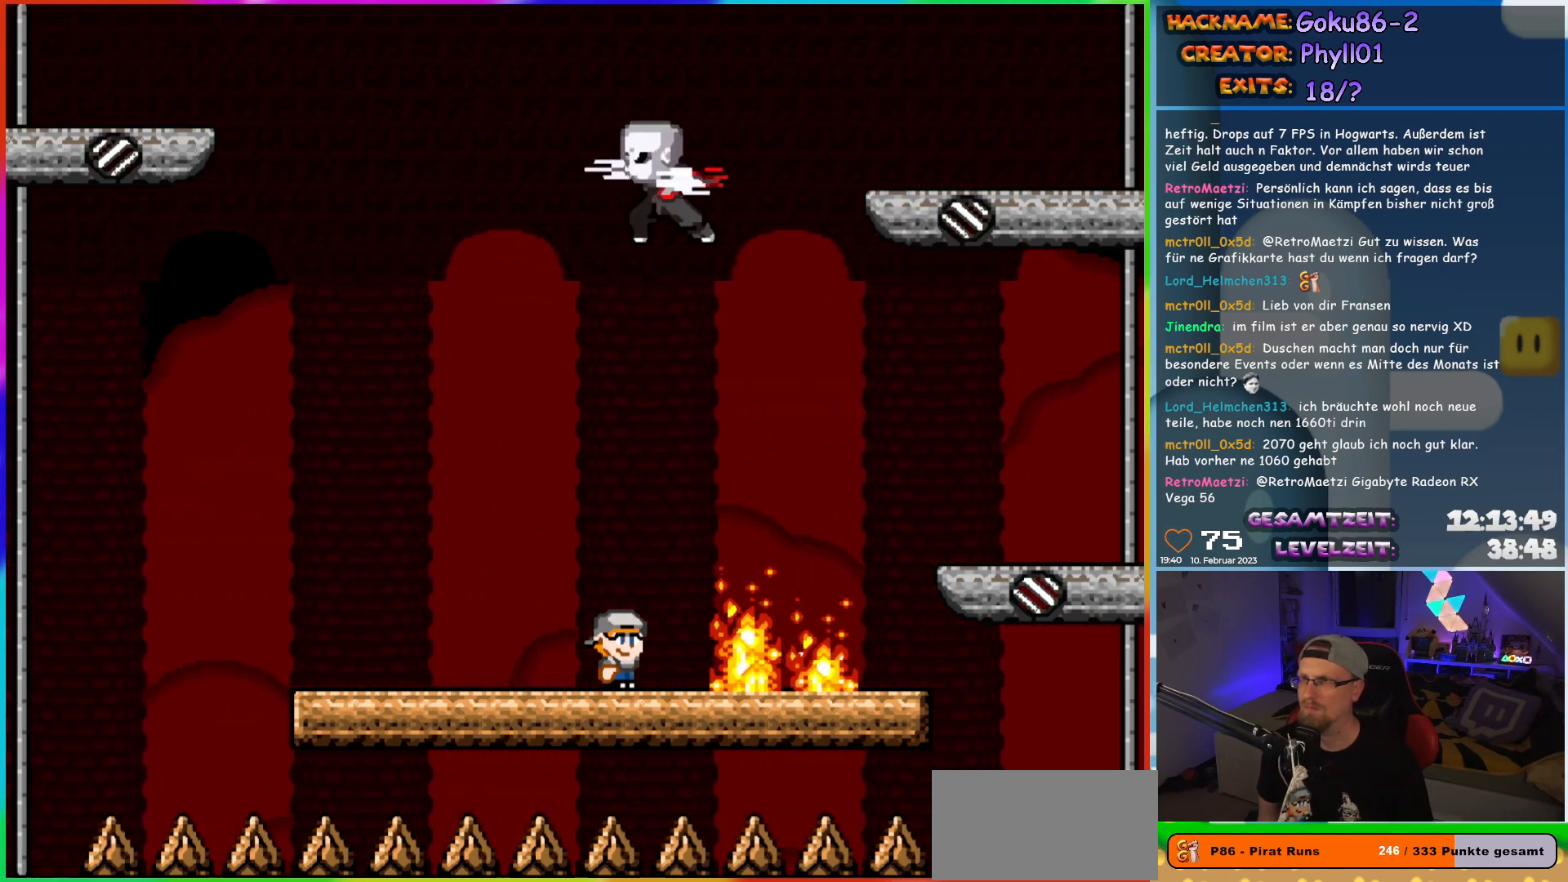
{"buttons": ["X", "DPAD_UP"], "events": [[100, "DPAD_LEFT", "down"], [467, "DPAD_UP", "down"], [483, "DPAD_LEFT", "up"]]}
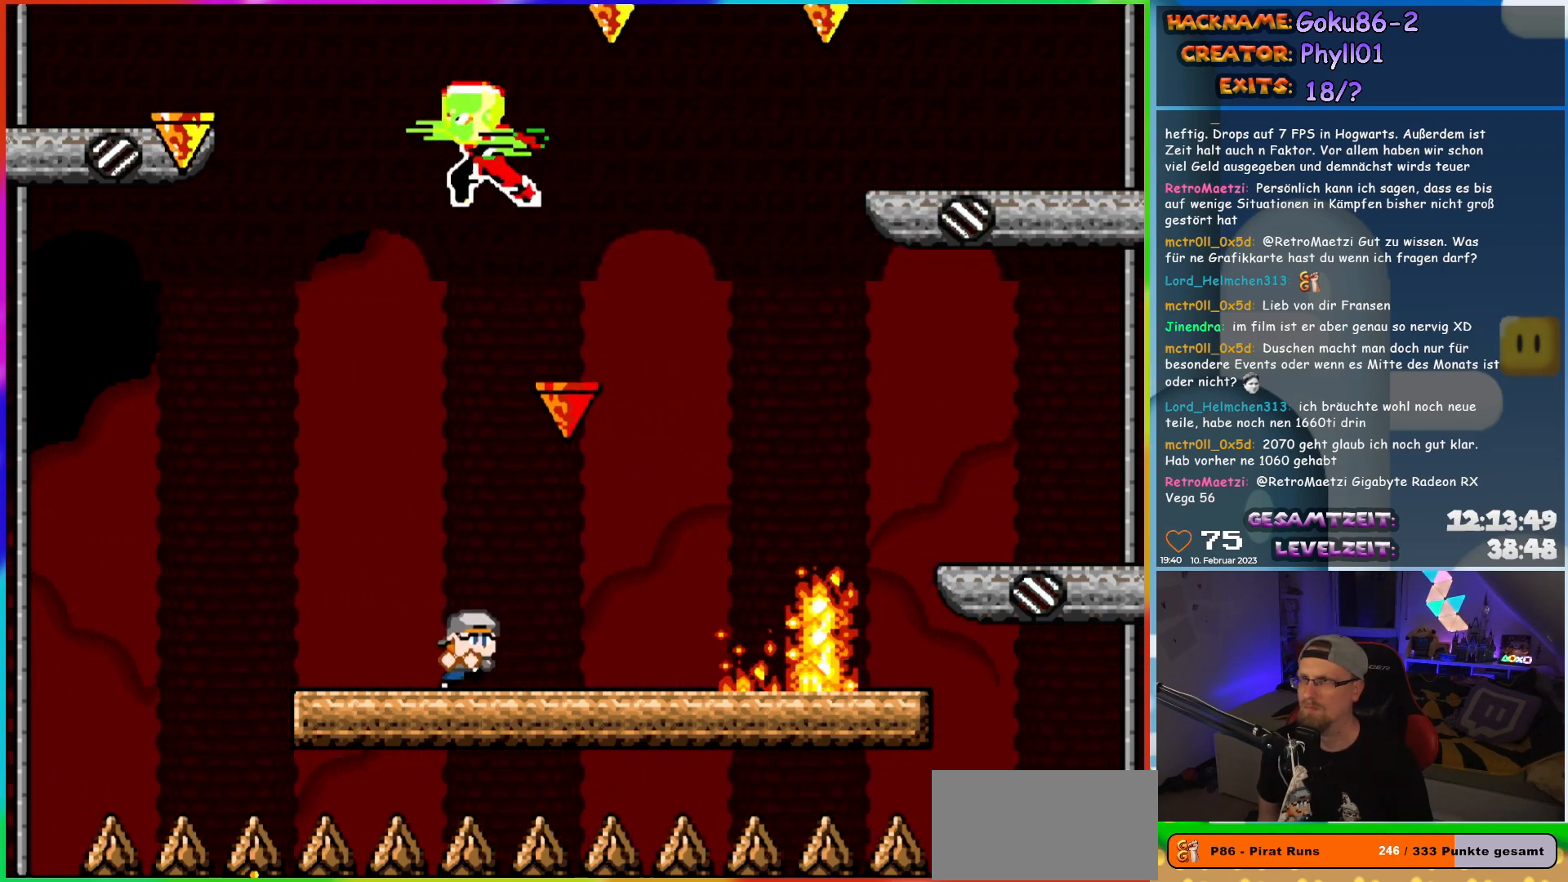
{"buttons": ["X"], "events": [[17, "DPAD_RIGHT", "down"], [17, "DPAD_UP", "up"], [133, "DPAD_RIGHT", "up"]]}
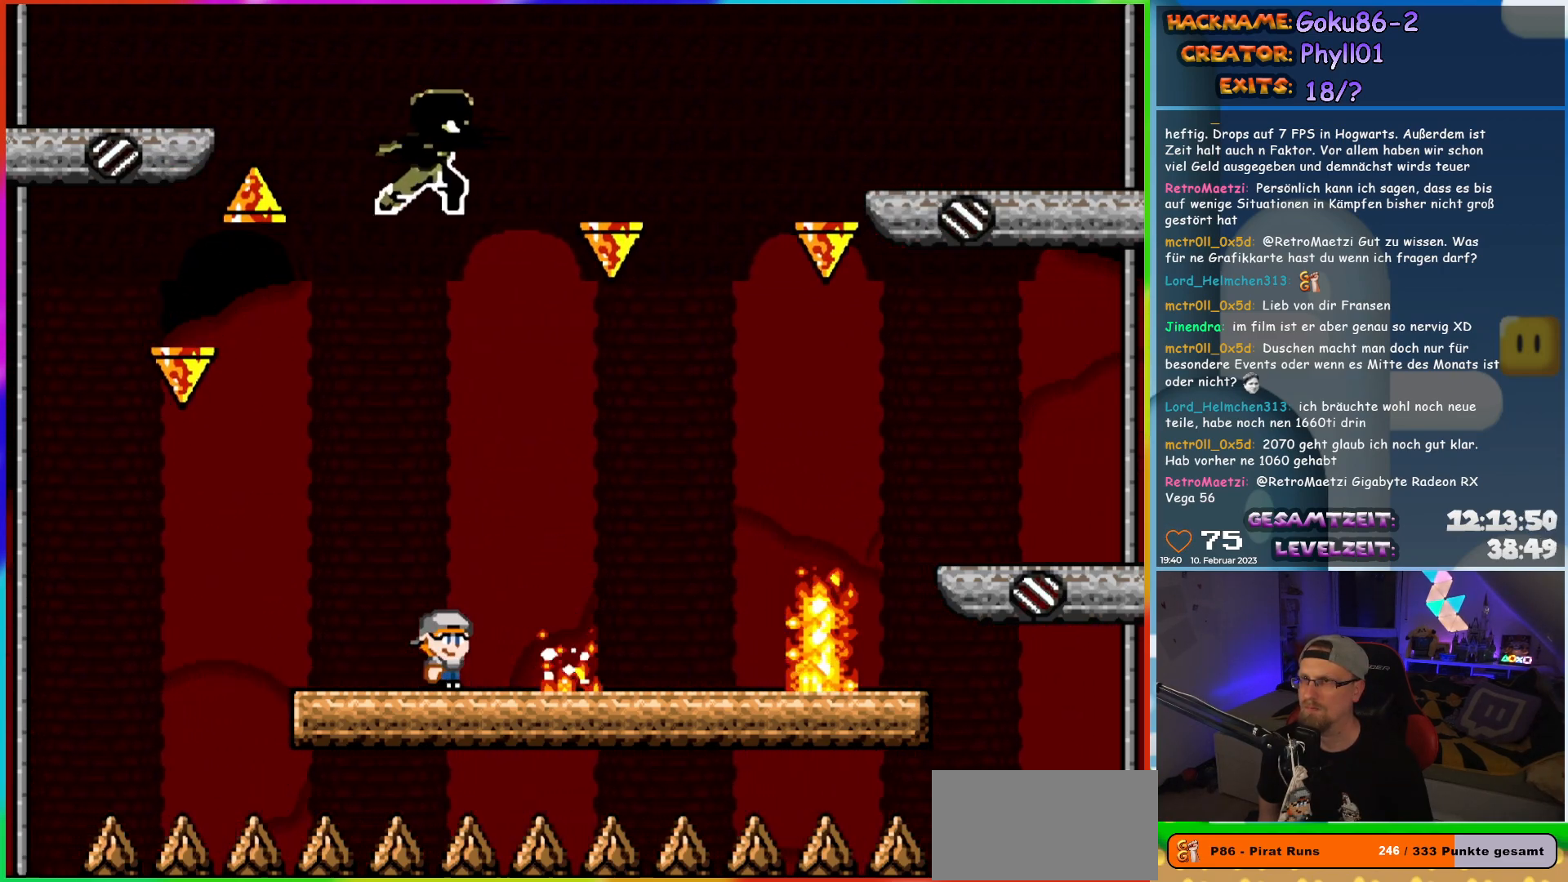
{"buttons": ["A", "X", "DPAD_RIGHT"], "events": [[433, "A", "down"], [450, "DPAD_RIGHT", "down"]]}
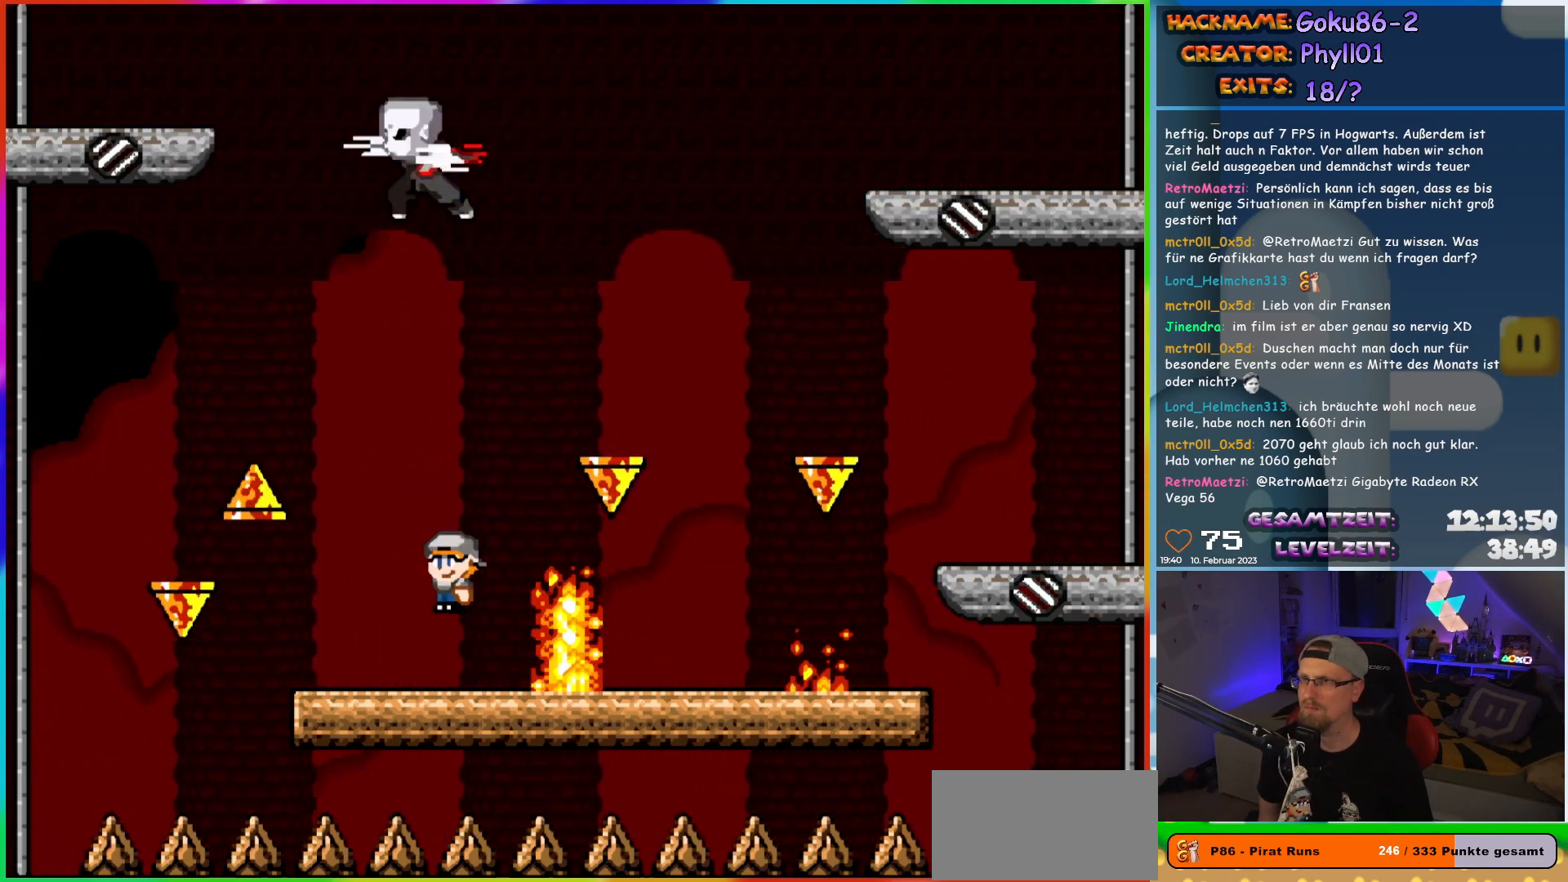
{"buttons": ["X", "DPAD_UP"], "events": [[500, "A", "up"], [500, "DPAD_RIGHT", "up"], [500, "DPAD_UP", "down"]]}
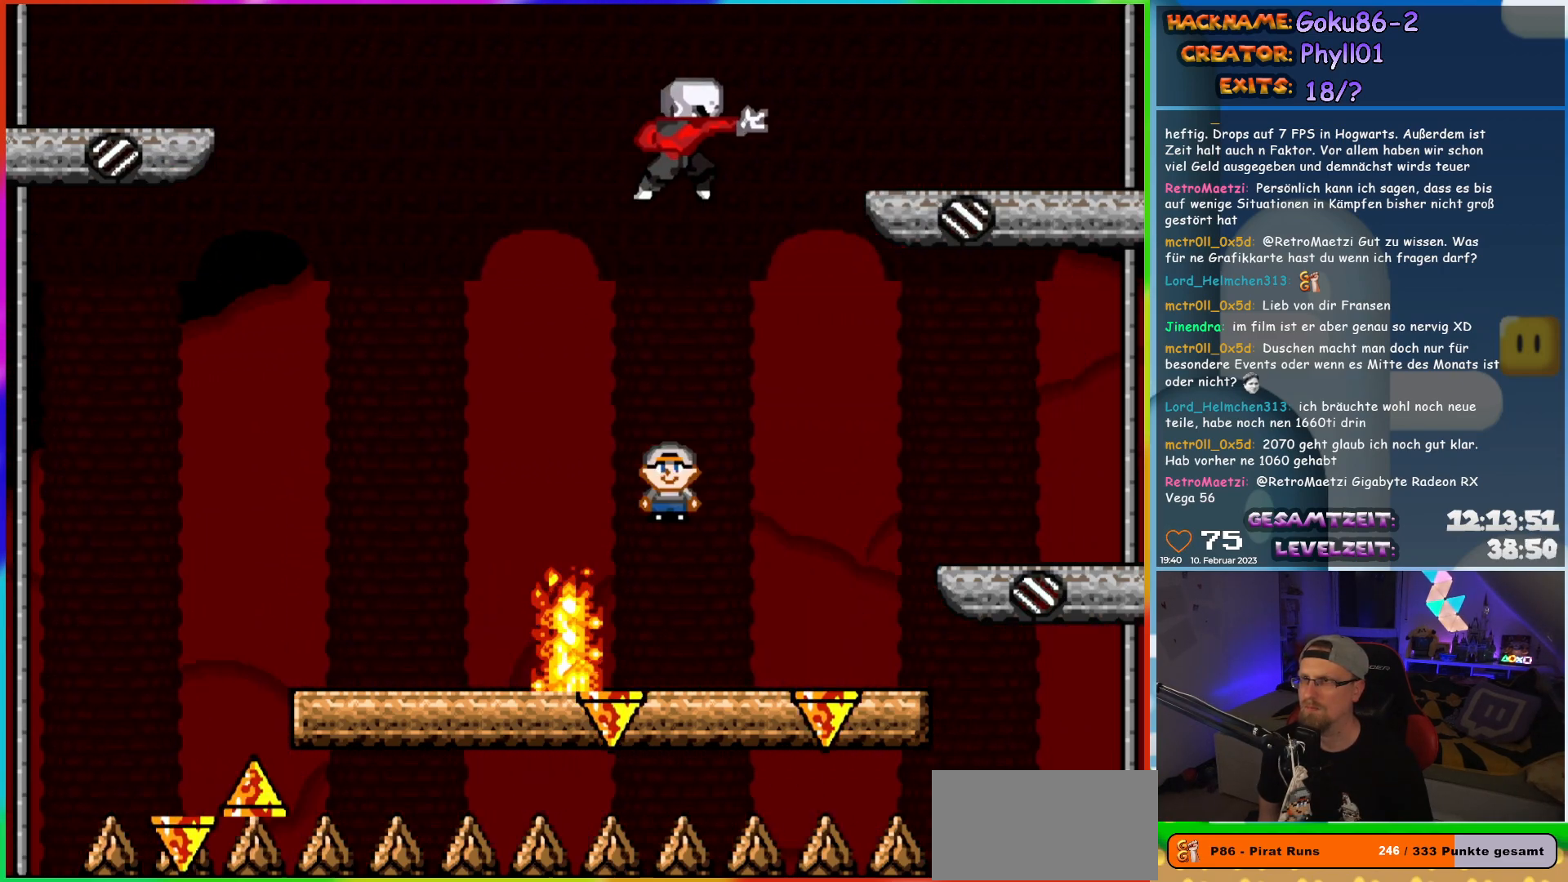
{"buttons": ["X"], "events": [[17, "DPAD_LEFT", "down"], [17, "DPAD_UP", "up"], [167, "DPAD_LEFT", "up"]]}
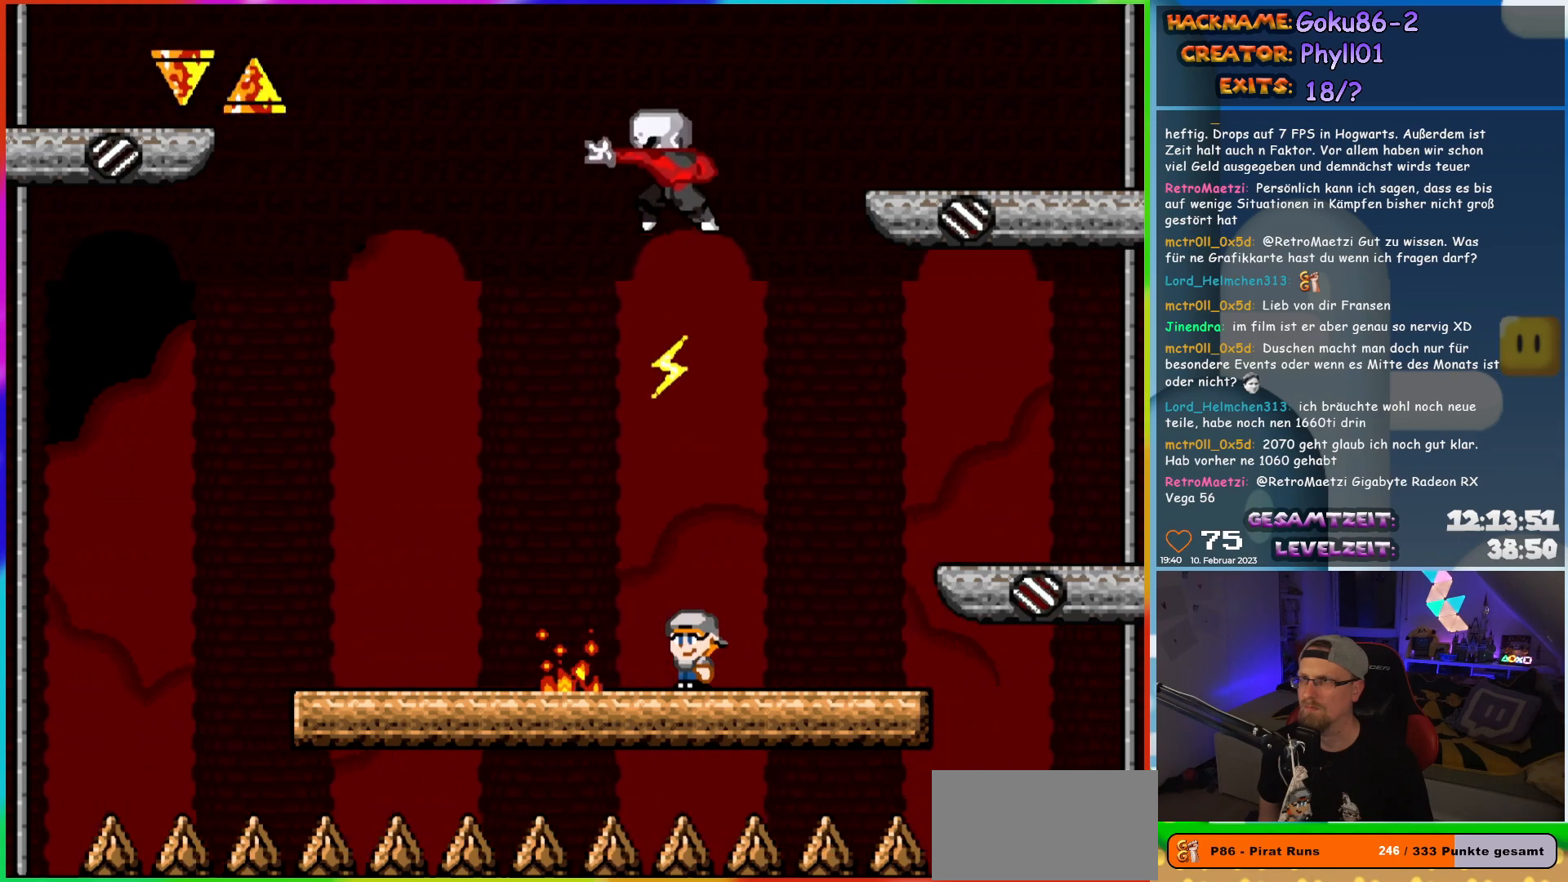
{"buttons": ["A", "X", "DPAD_LEFT"], "events": [[117, "DPAD_RIGHT", "down"], [350, "DPAD_LEFT", "down"], [350, "DPAD_RIGHT", "up"], [450, "A", "down"]]}
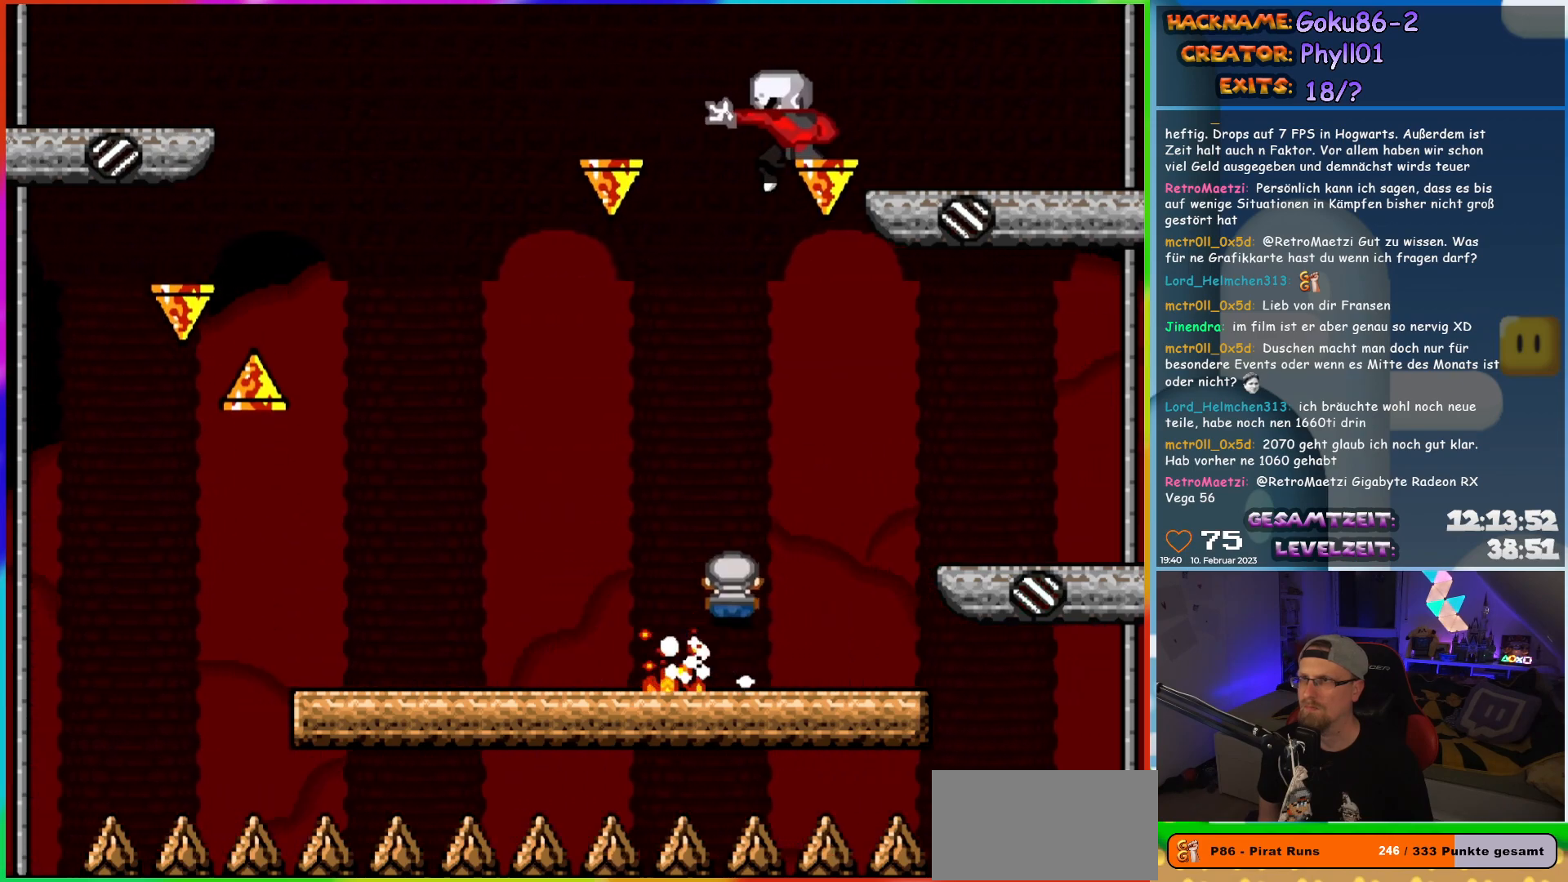
{"buttons": ["A", "X", "DPAD_LEFT"], "events": [[117, "A", "up"], [200, "A", "down"]]}
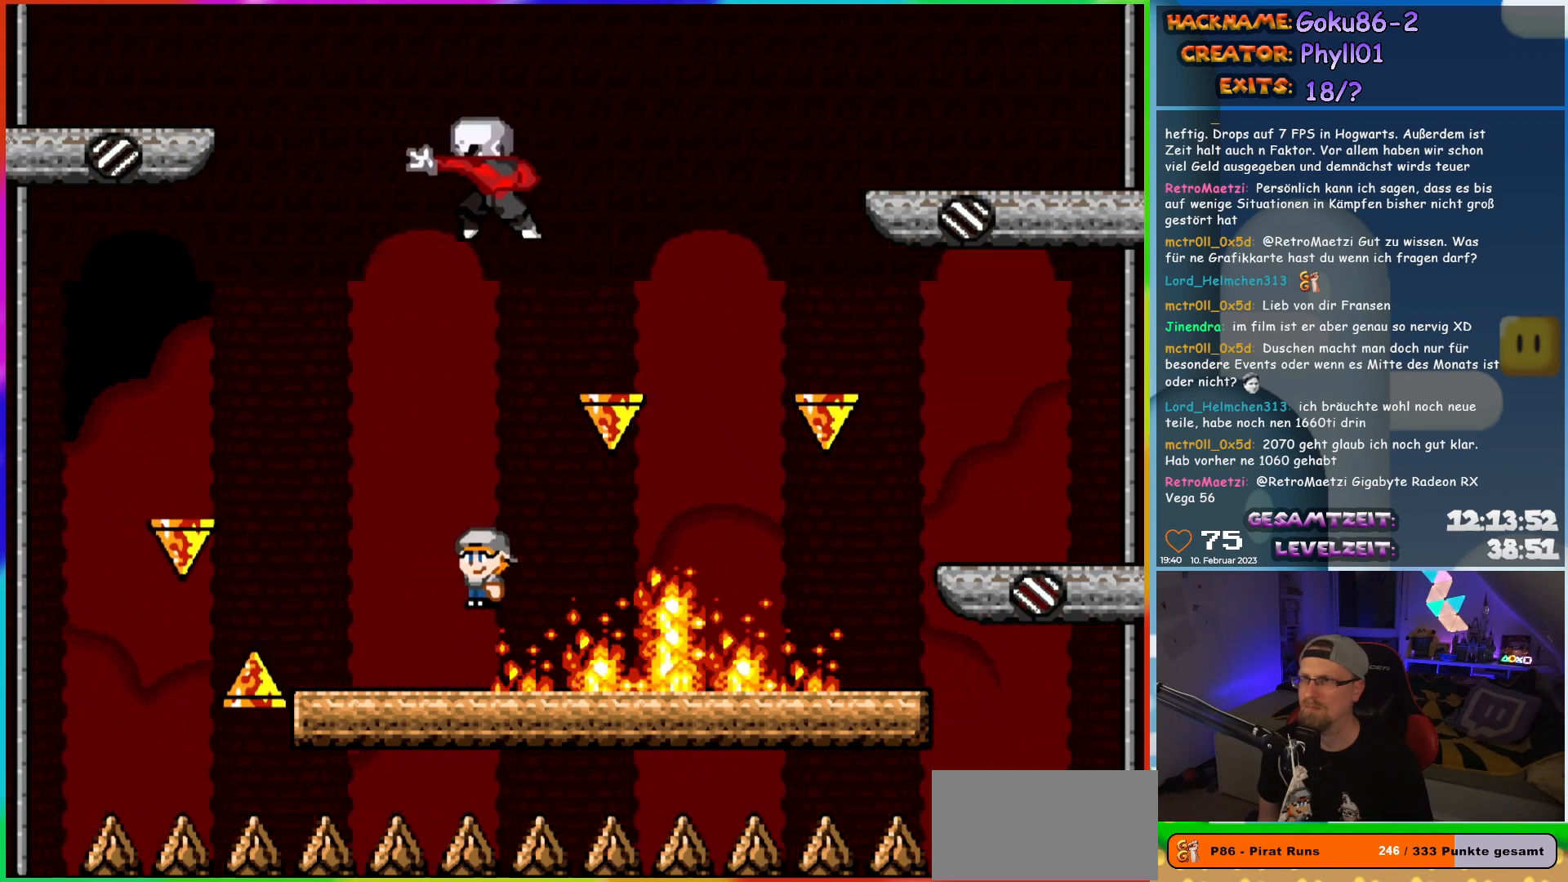
{"buttons": ["X"], "events": [[33, "A", "up"], [33, "DPAD_LEFT", "up"], [33, "DPAD_UP", "down"], [50, "DPAD_RIGHT", "down"], [50, "DPAD_UP", "up"], [183, "DPAD_RIGHT", "up"]]}
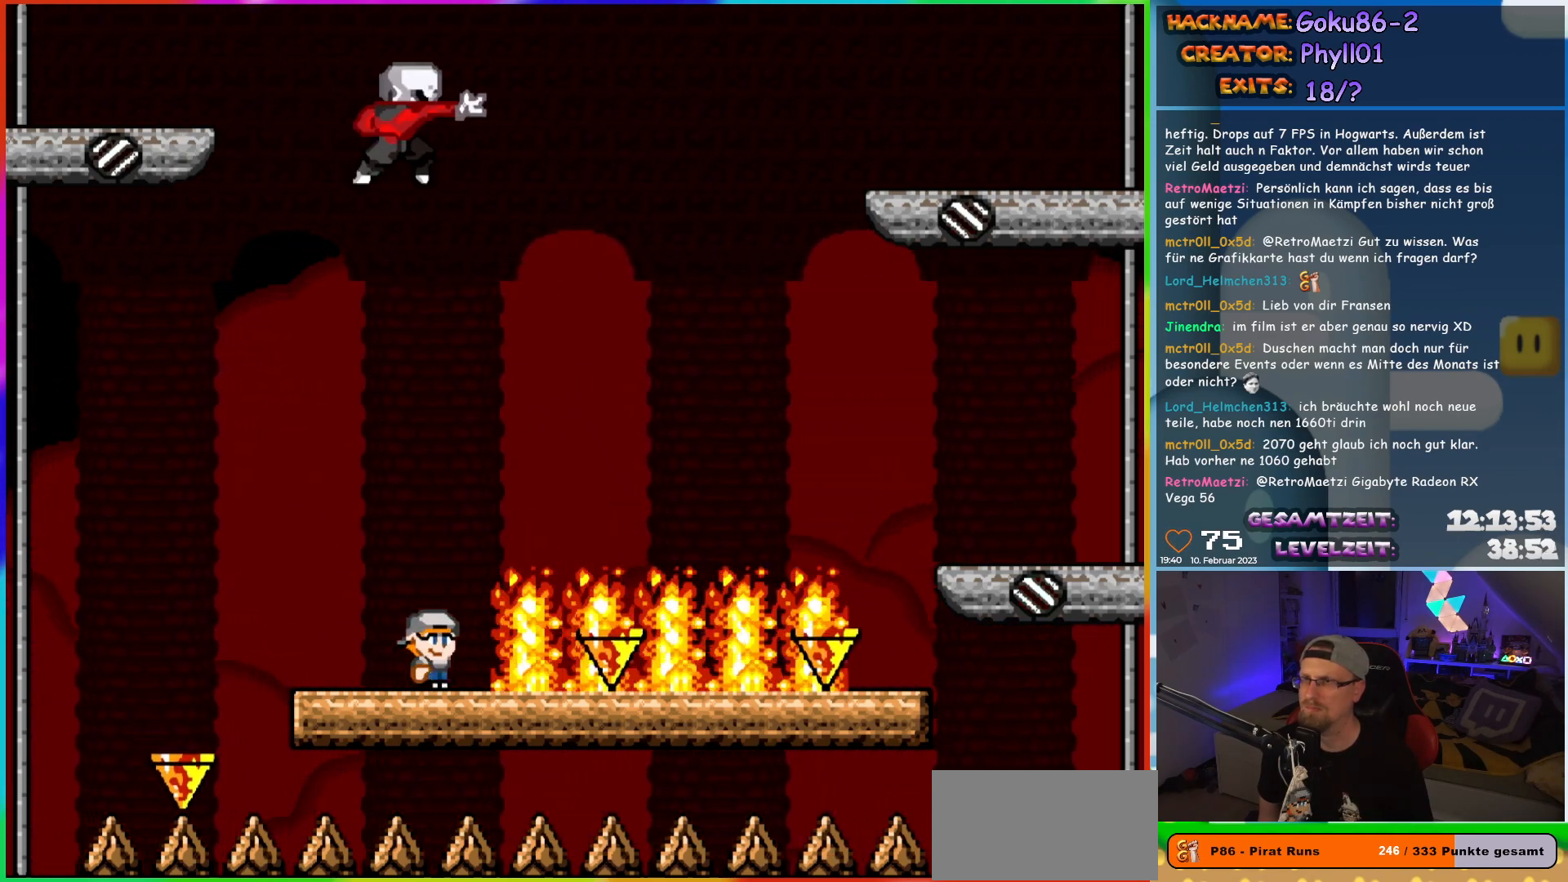
{"buttons": ["X"], "events": []}
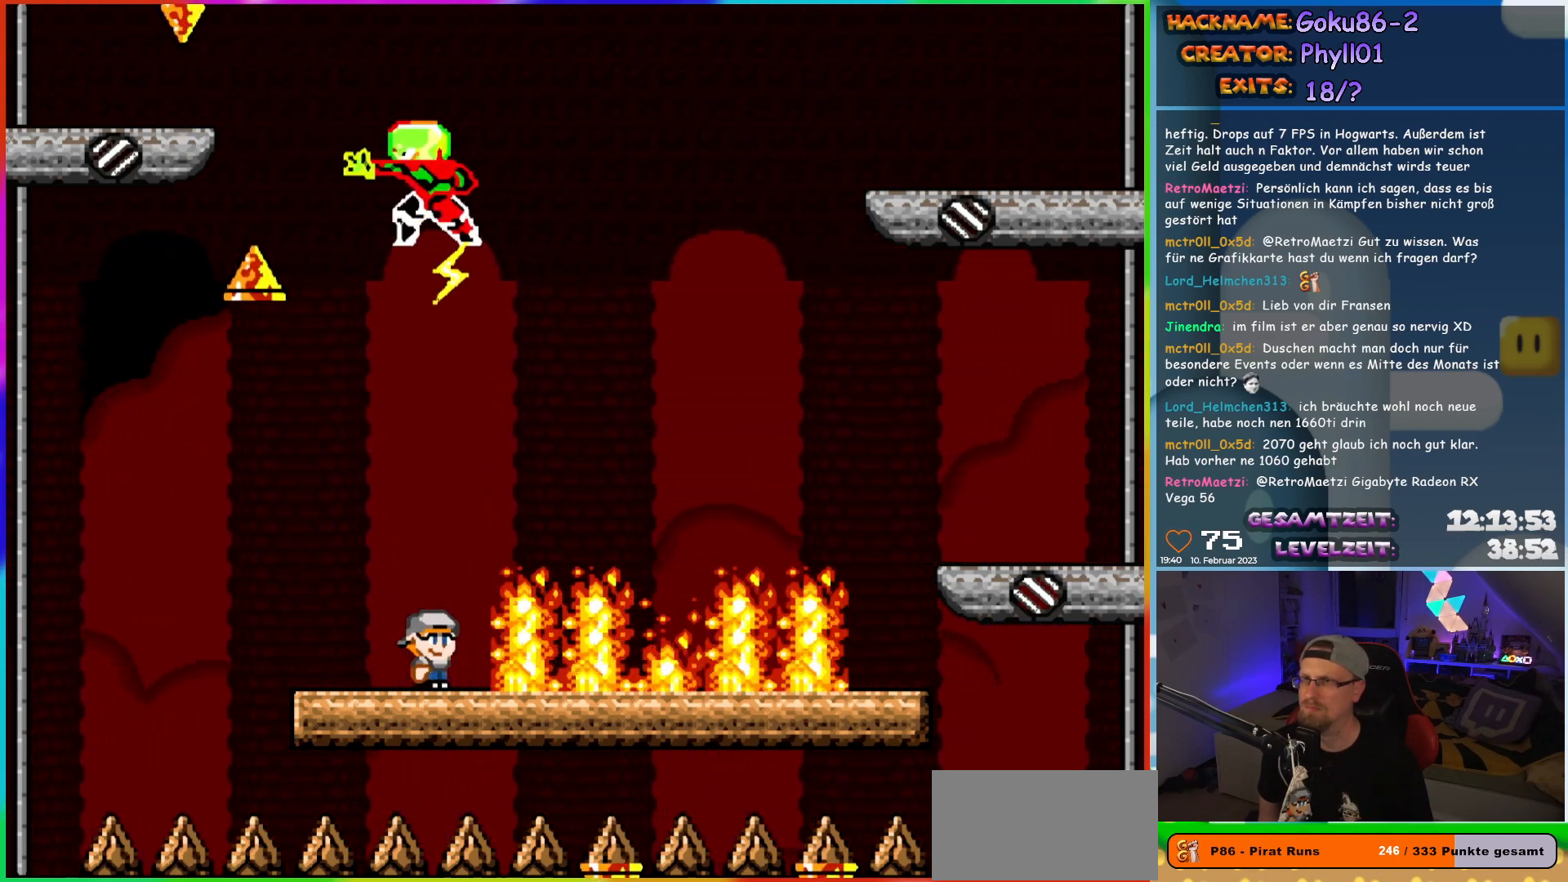
{"buttons": ["A", "X", "DPAD_RIGHT"], "events": [[333, "DPAD_RIGHT", "down"], [417, "A", "down"]]}
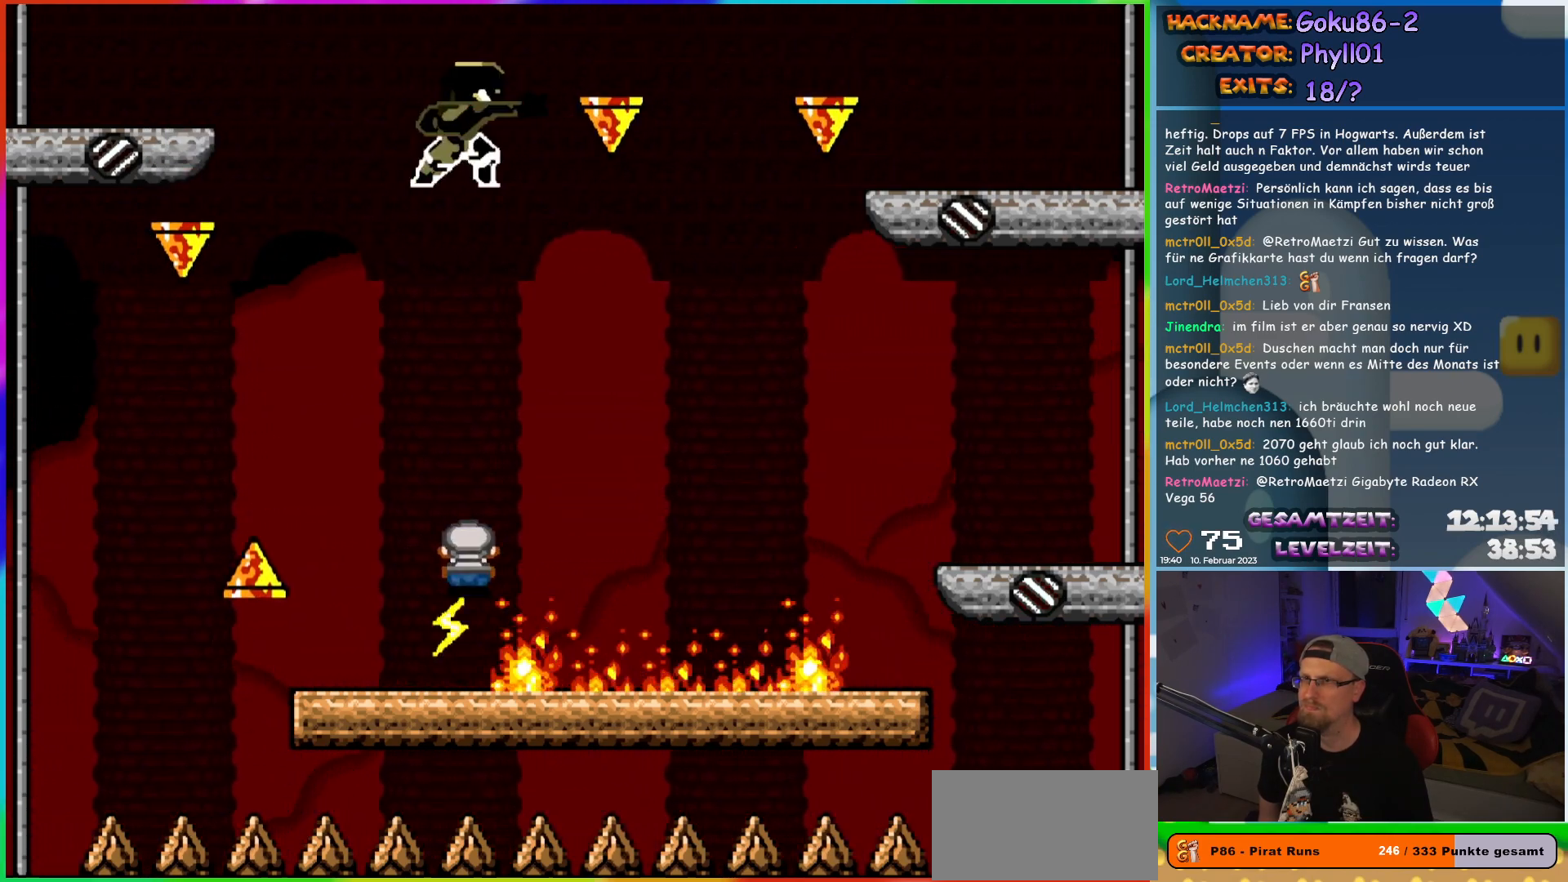
{"buttons": ["X", "DPAD_LEFT"], "events": [[233, "A", "up"], [450, "DPAD_LEFT", "down"], [450, "DPAD_RIGHT", "up"]]}
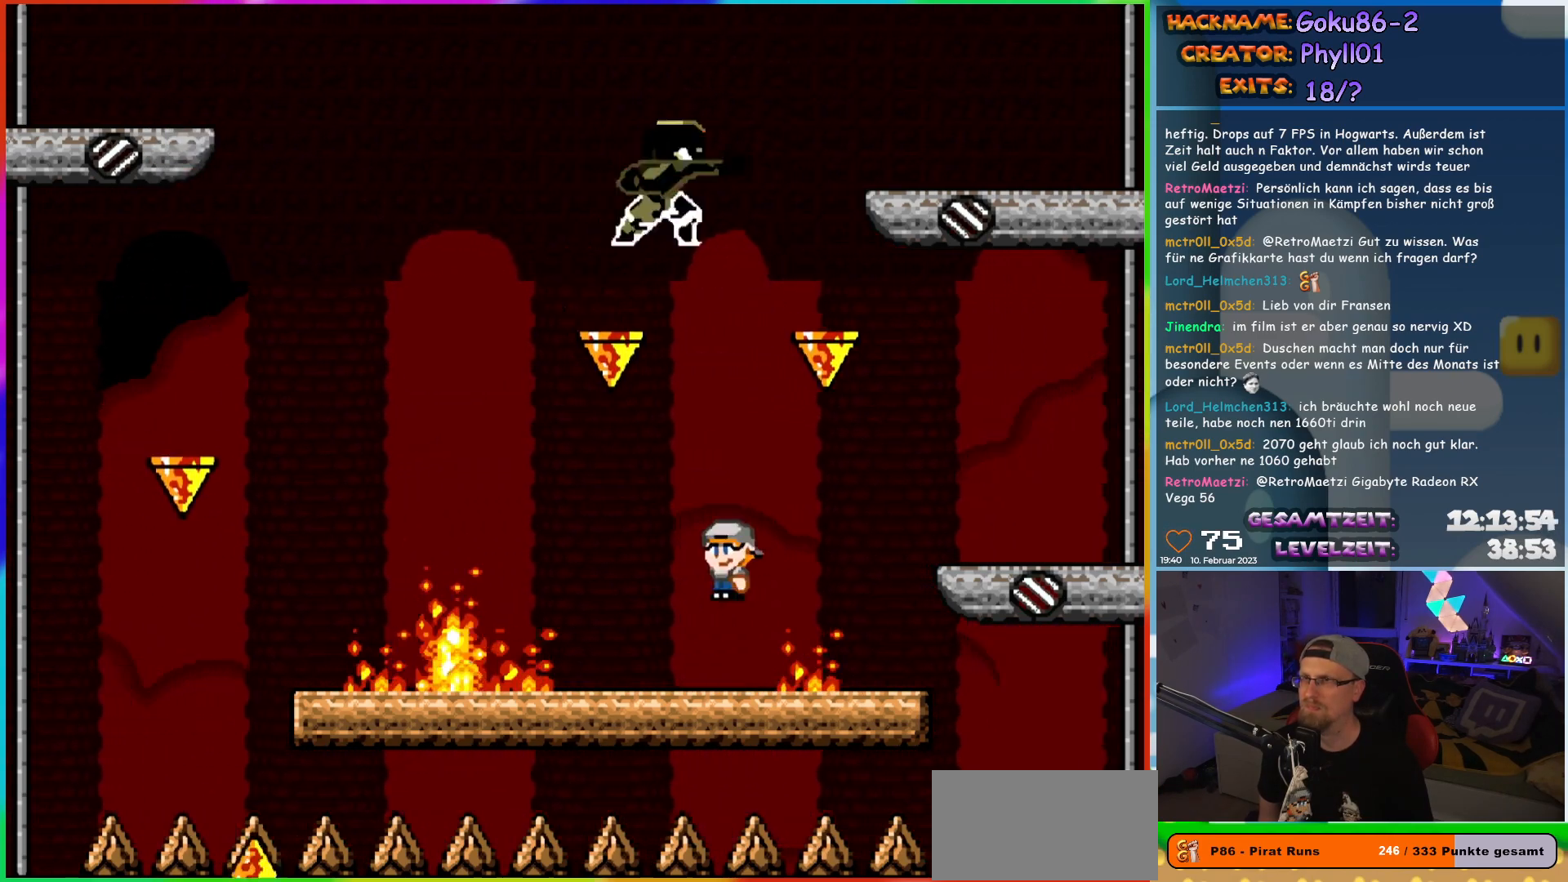
{"buttons": ["X"], "events": [[117, "DPAD_LEFT", "up"]]}
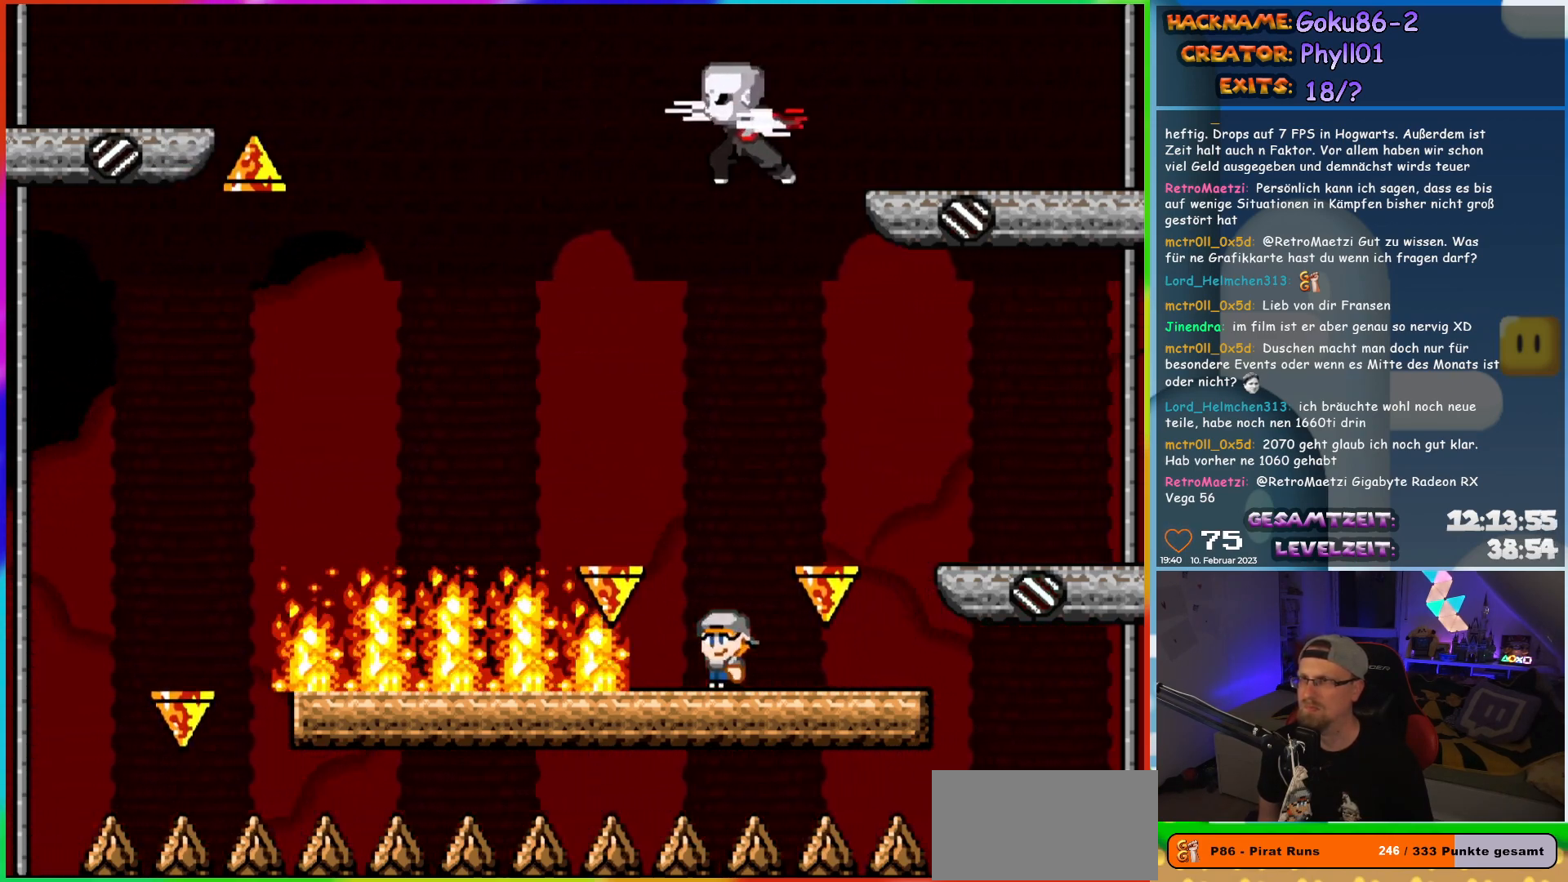
{"buttons": ["X"], "events": []}
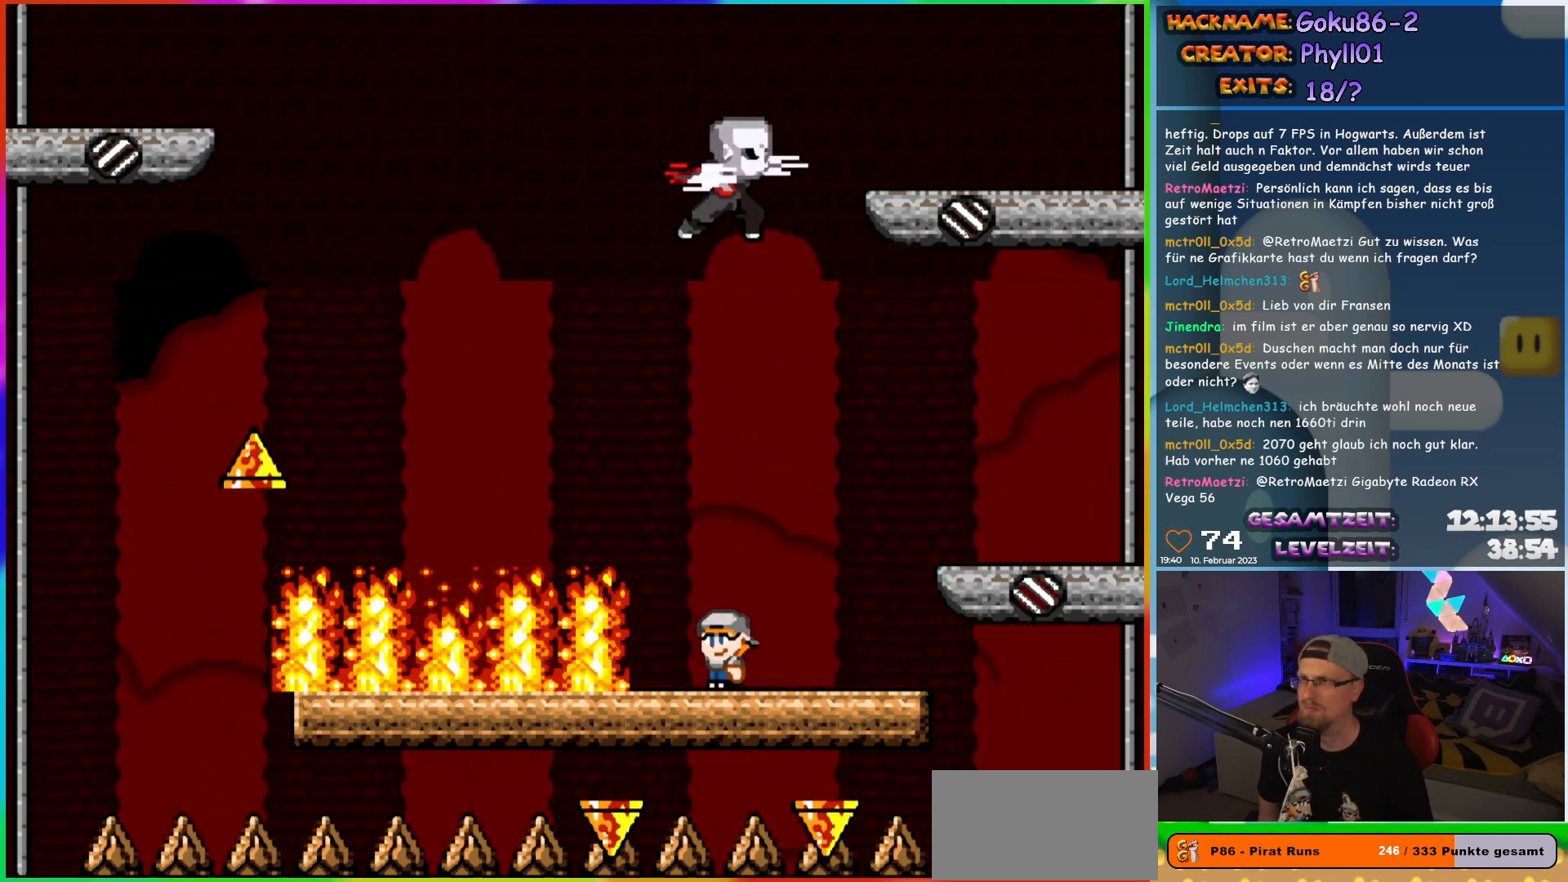
{"buttons": ["A", "X", "DPAD_LEFT"], "events": [[333, "DPAD_LEFT", "down"], [417, "A", "down"]]}
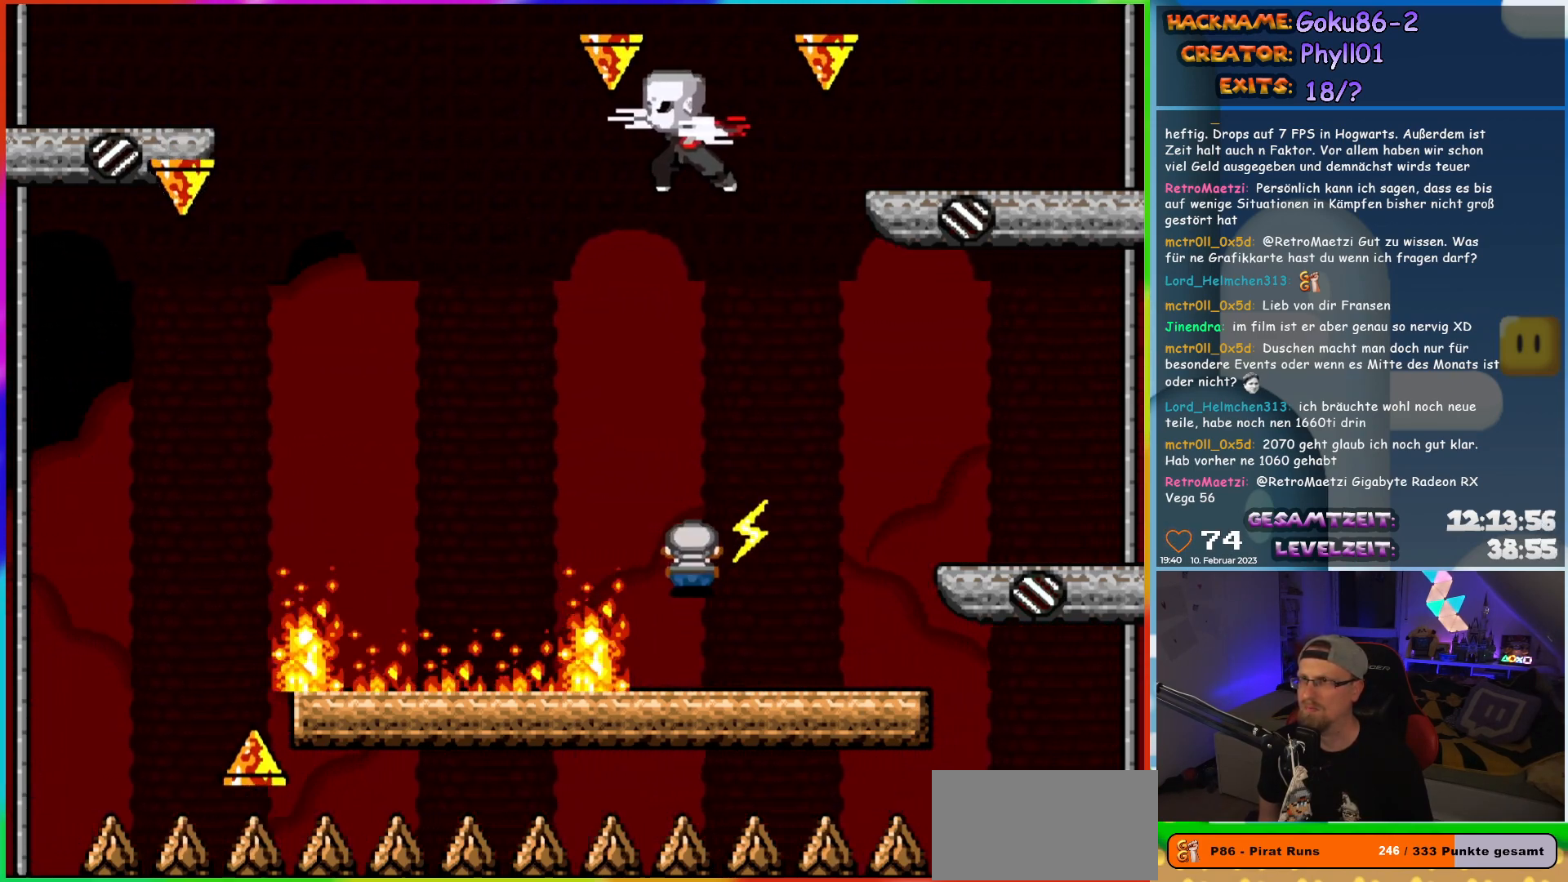
{"buttons": ["A", "X", "DPAD_RIGHT"], "events": [[383, "DPAD_UP", "down"], [400, "DPAD_LEFT", "up"], [417, "DPAD_RIGHT", "down"], [417, "DPAD_UP", "up"]]}
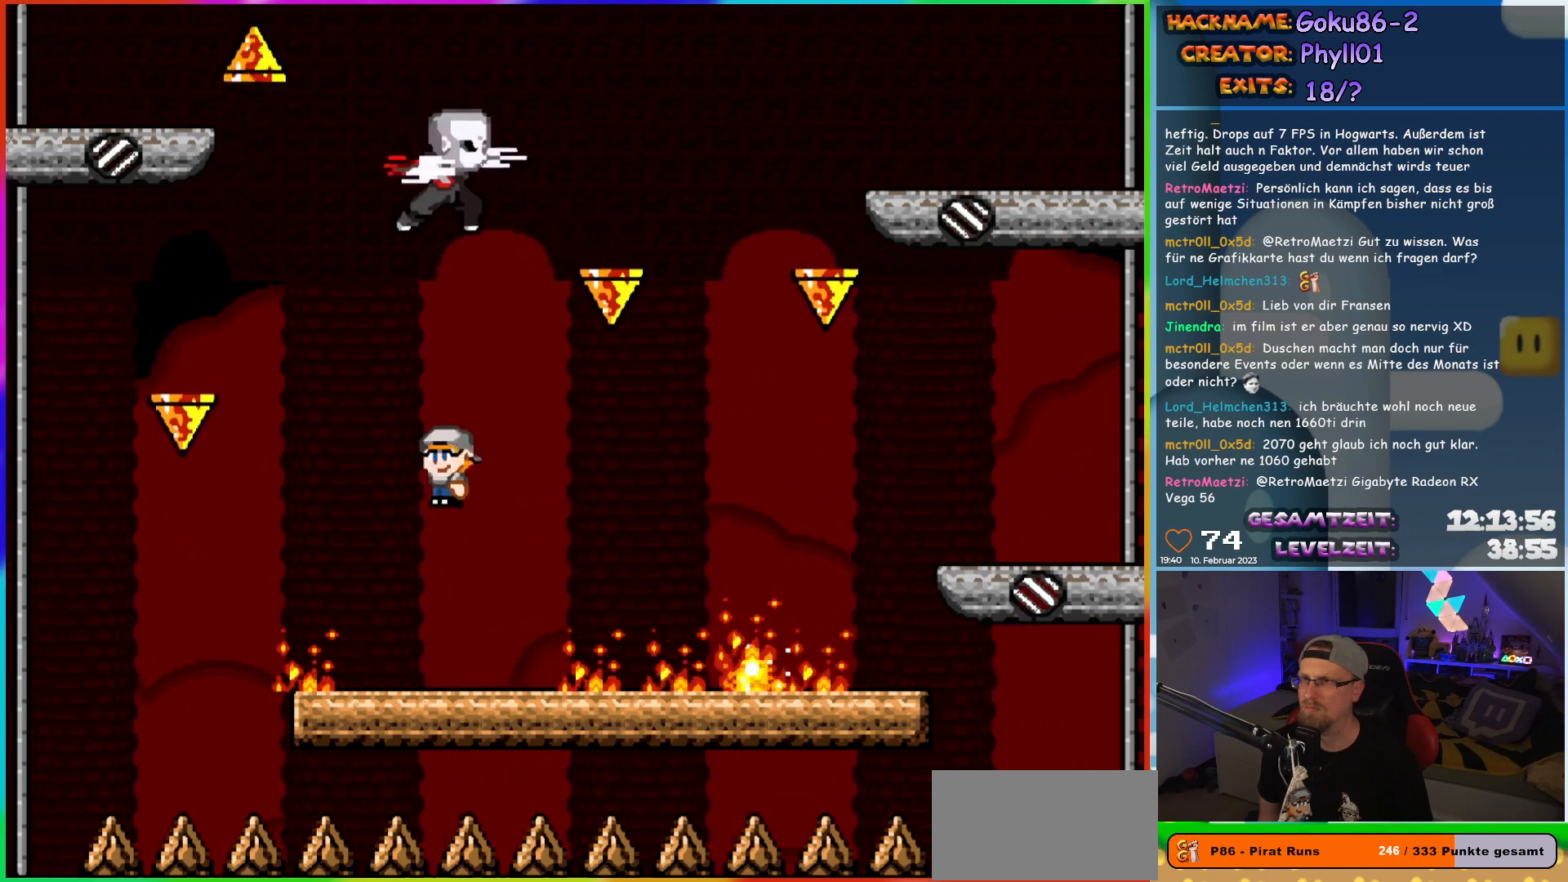
{"buttons": ["X"], "events": [[33, "A", "up"], [50, "DPAD_RIGHT", "up"]]}
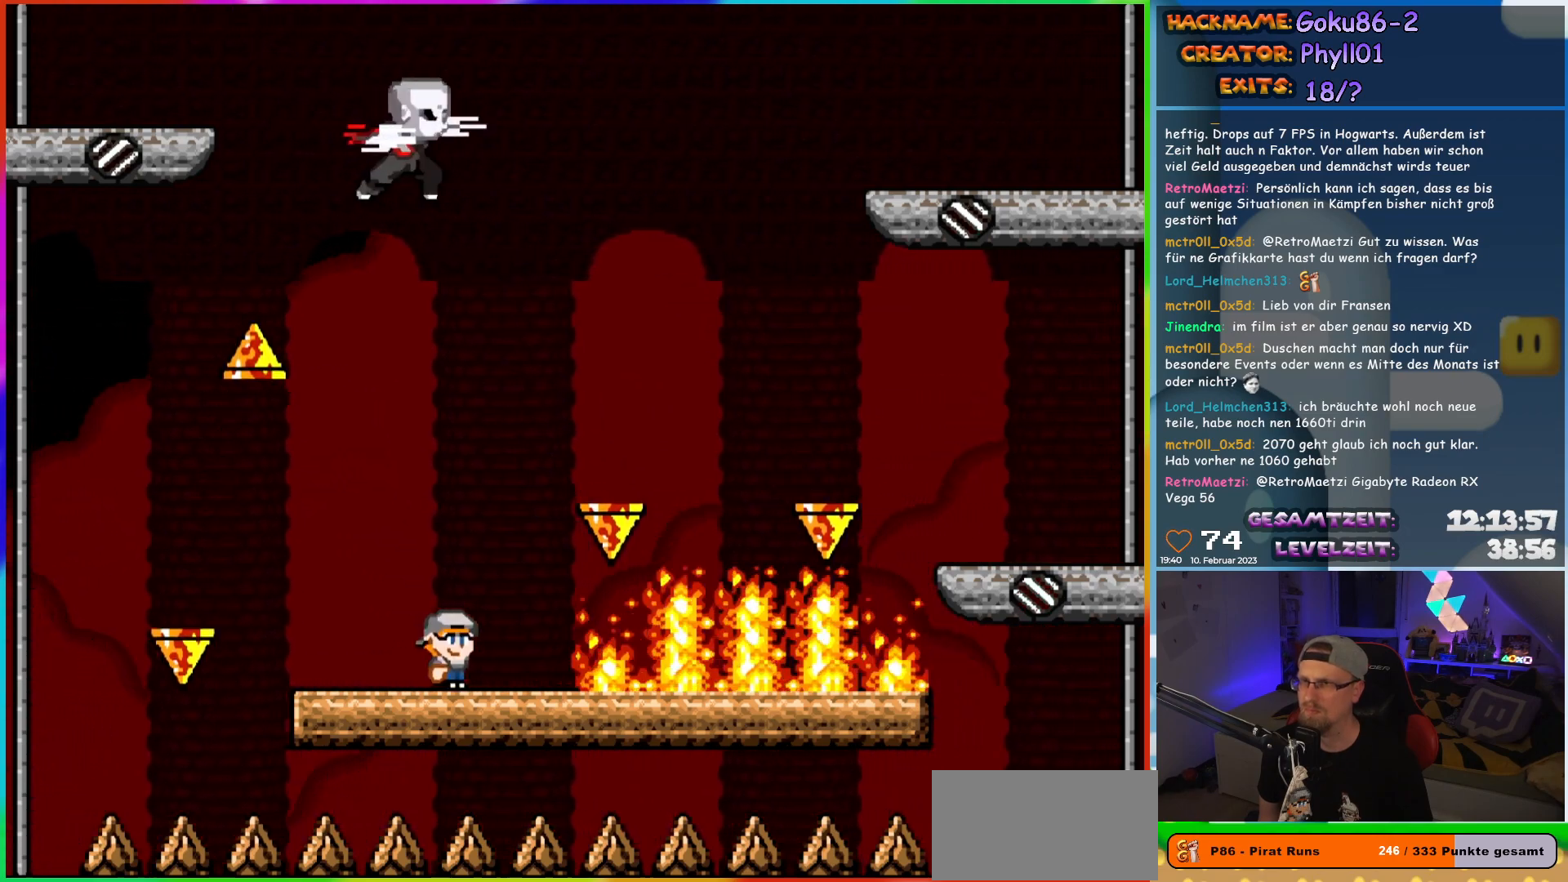
{"buttons": ["X"], "events": []}
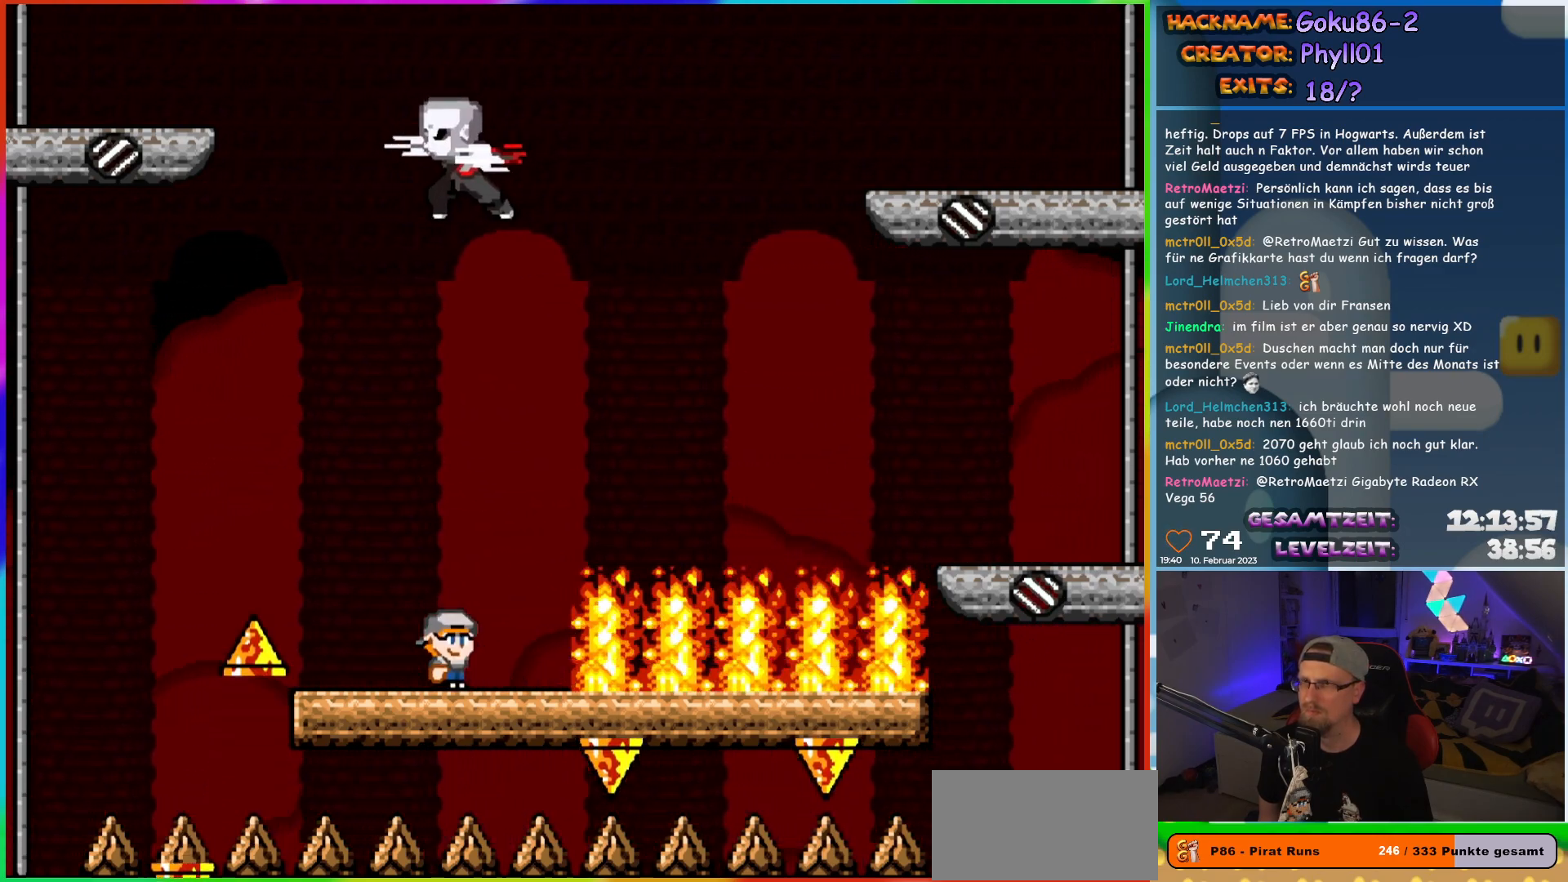
{"buttons": ["X"], "events": []}
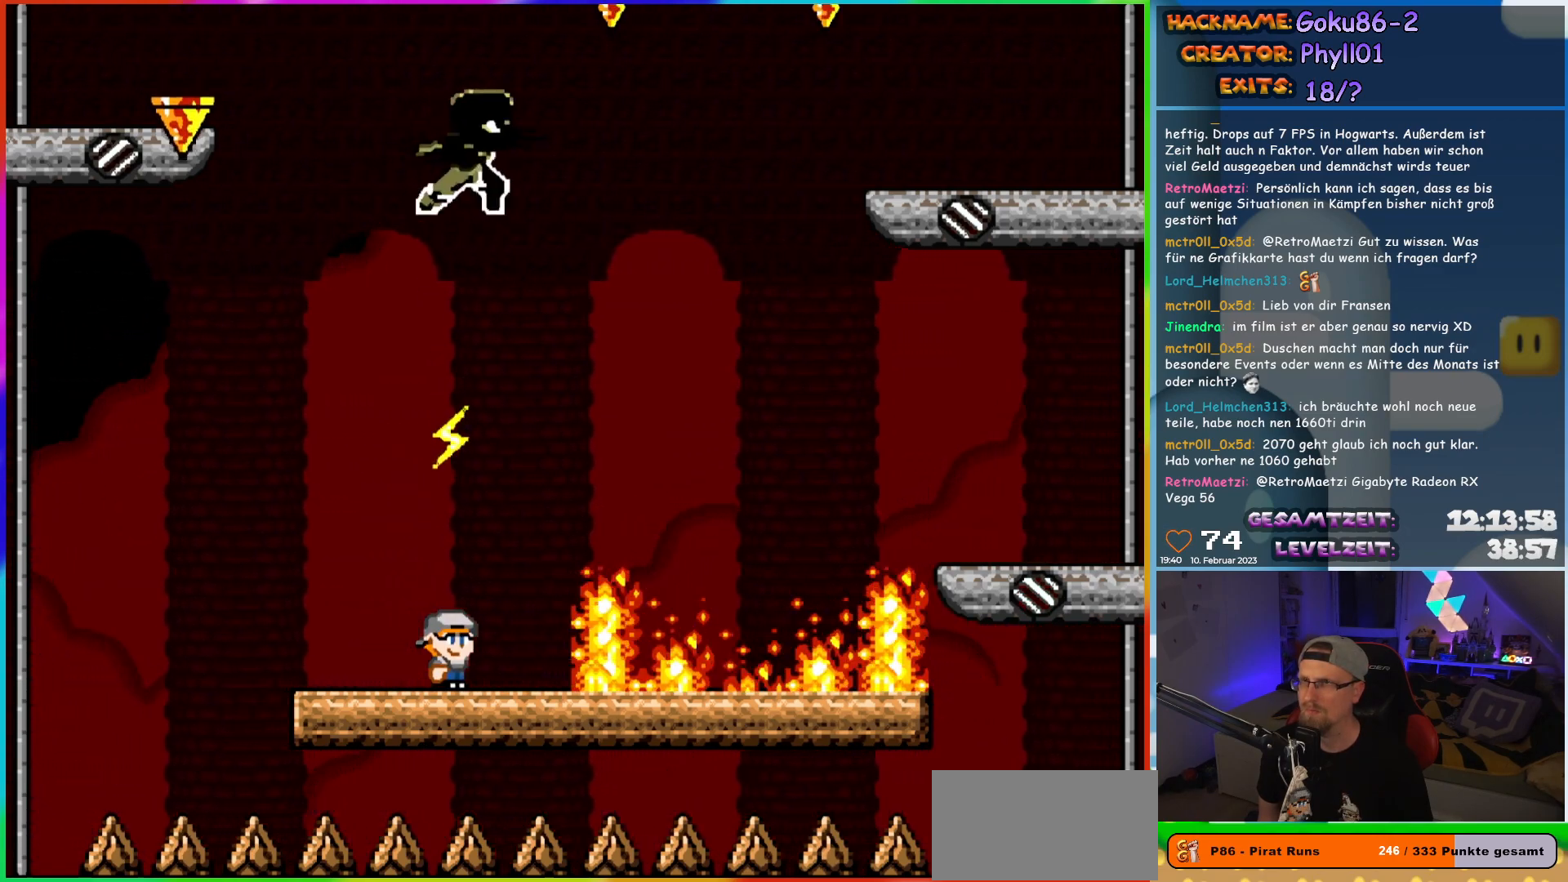
{"buttons": ["A", "X", "DPAD_RIGHT"], "events": [[33, "DPAD_RIGHT", "down"], [83, "A", "down"]]}
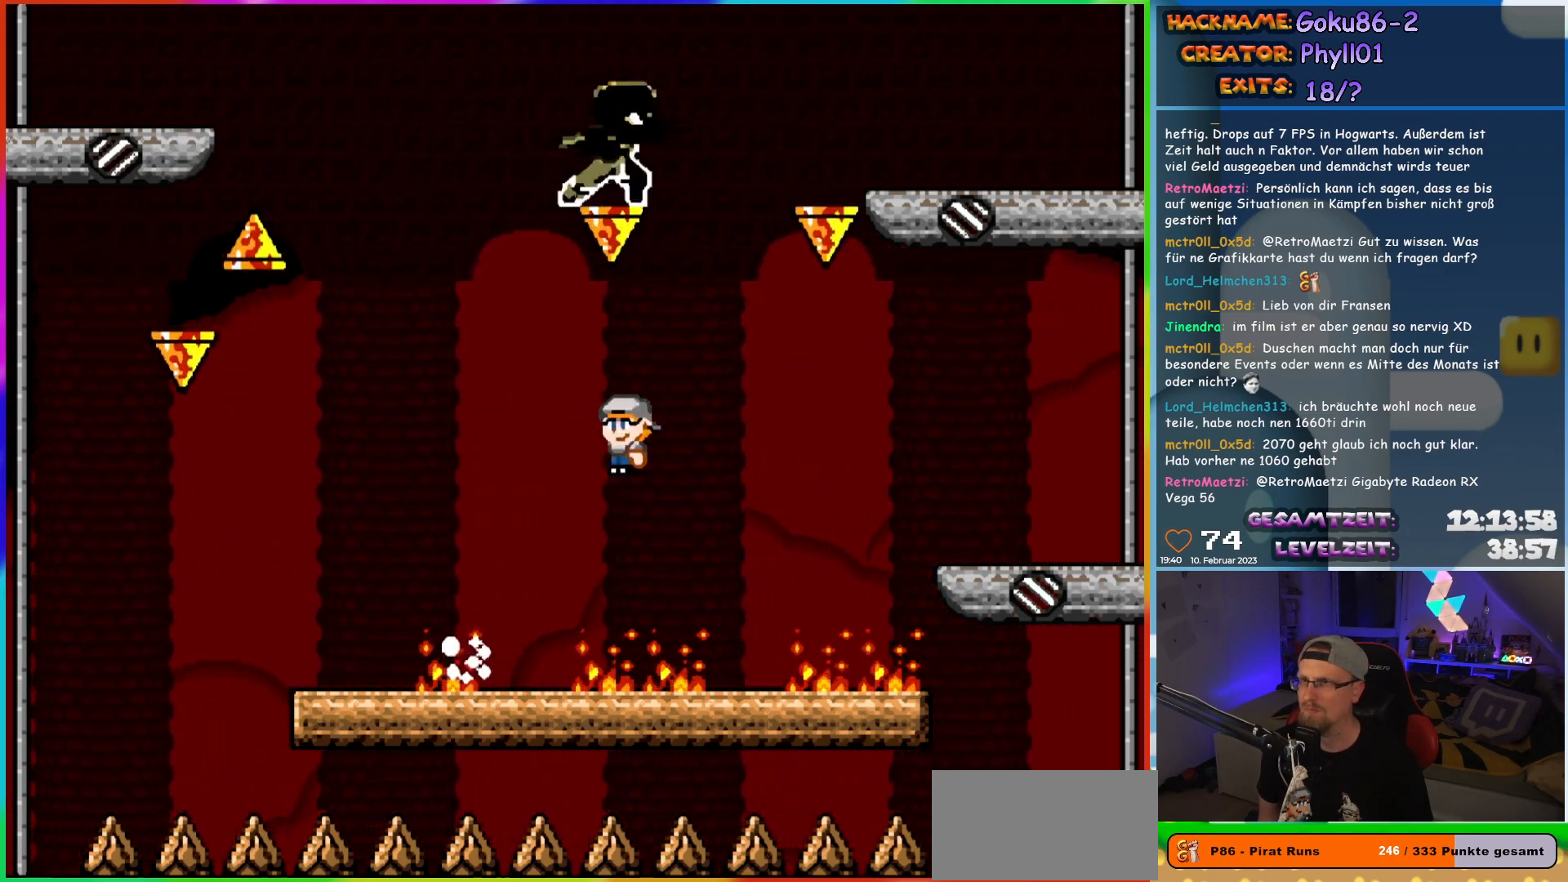
{"buttons": ["X"], "events": [[133, "A", "up"], [133, "DPAD_RIGHT", "up"], [150, "DPAD_LEFT", "down"], [283, "DPAD_LEFT", "up"]]}
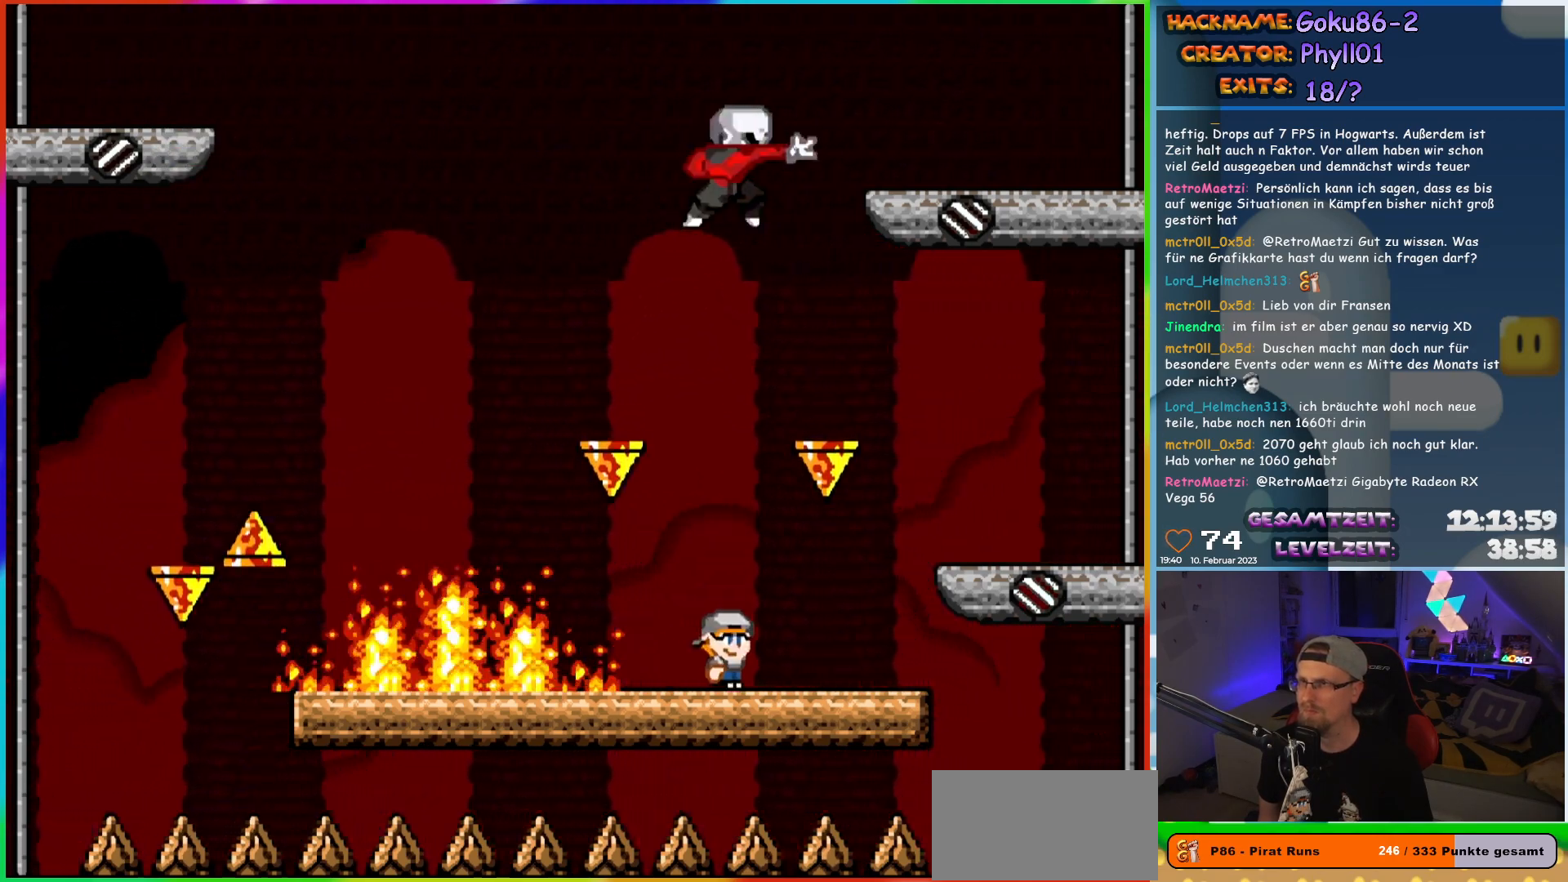
{"buttons": ["X"], "events": [[117, "DPAD_LEFT", "down"], [167, "DPAD_LEFT", "up"]]}
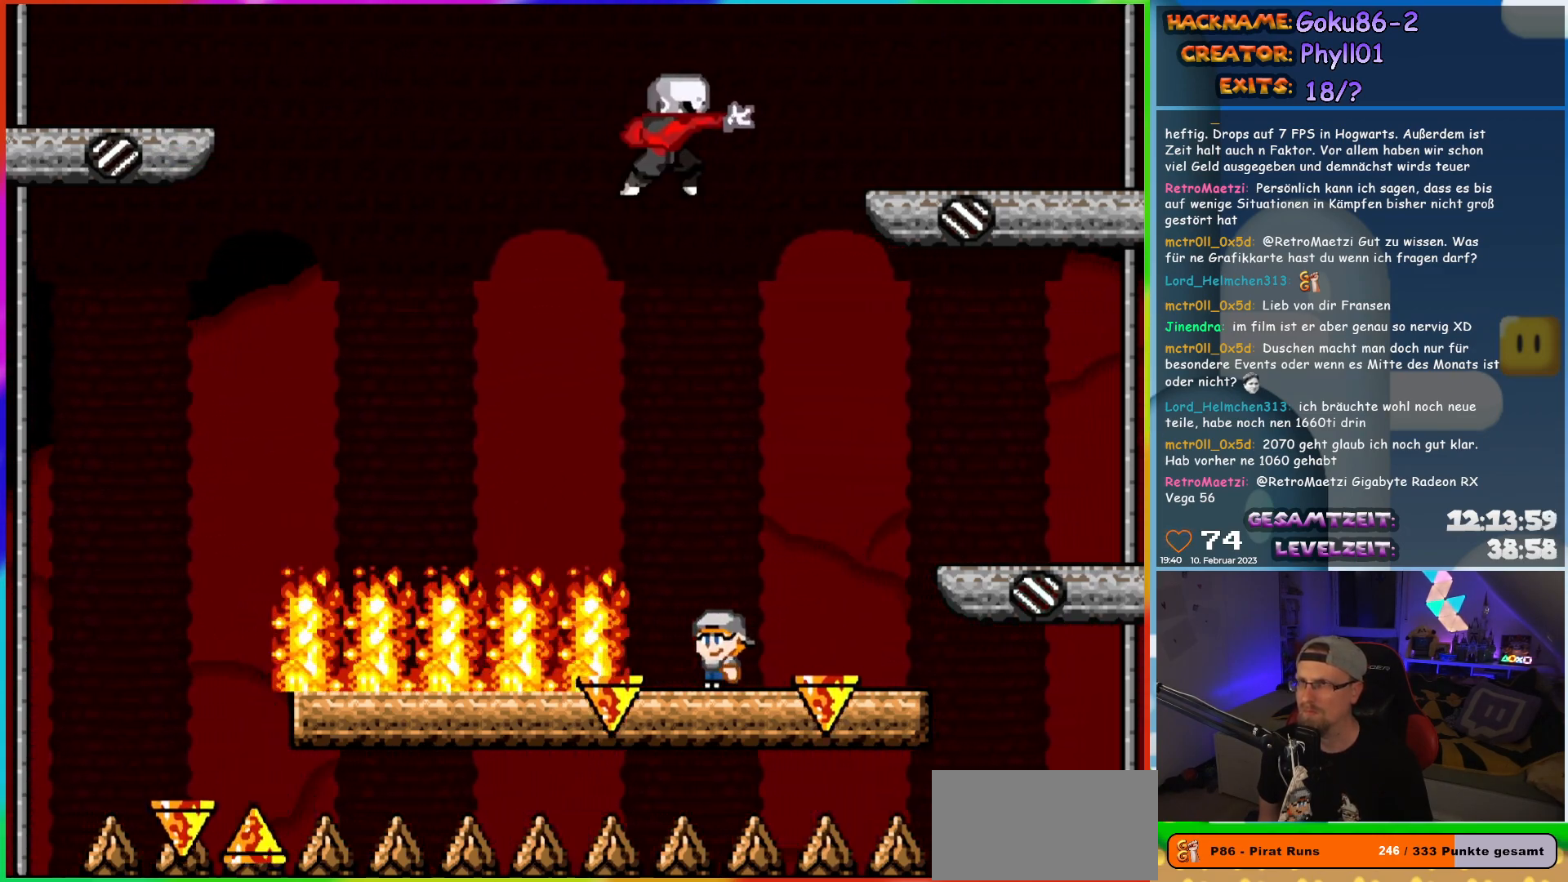
{"buttons": ["X"], "events": []}
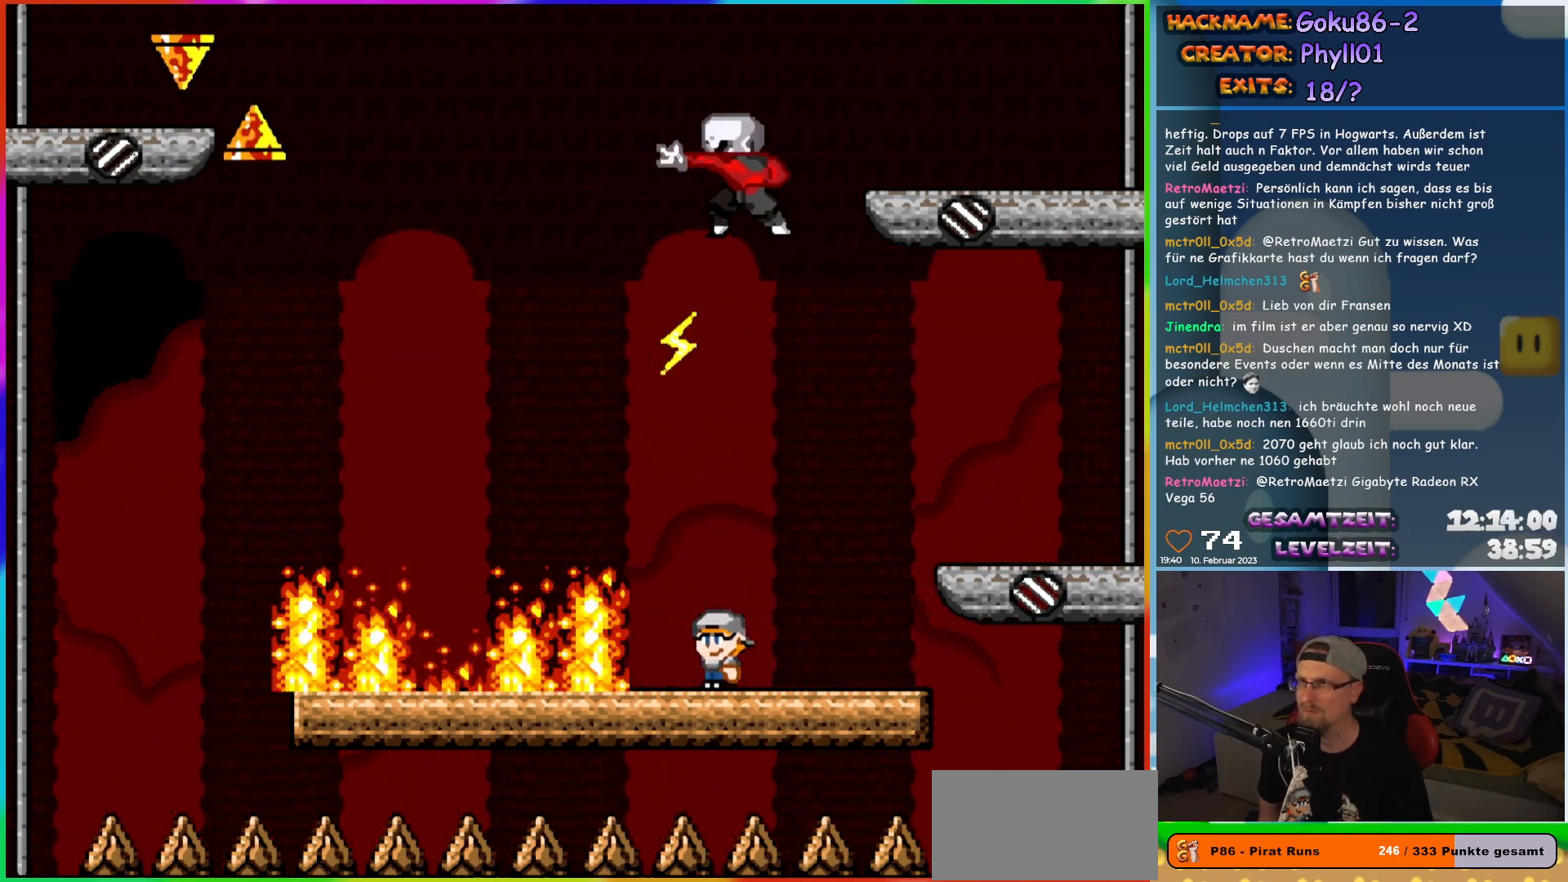
{"buttons": ["A", "X", "DPAD_LEFT"], "events": [[133, "DPAD_LEFT", "down"], [167, "A", "down"]]}
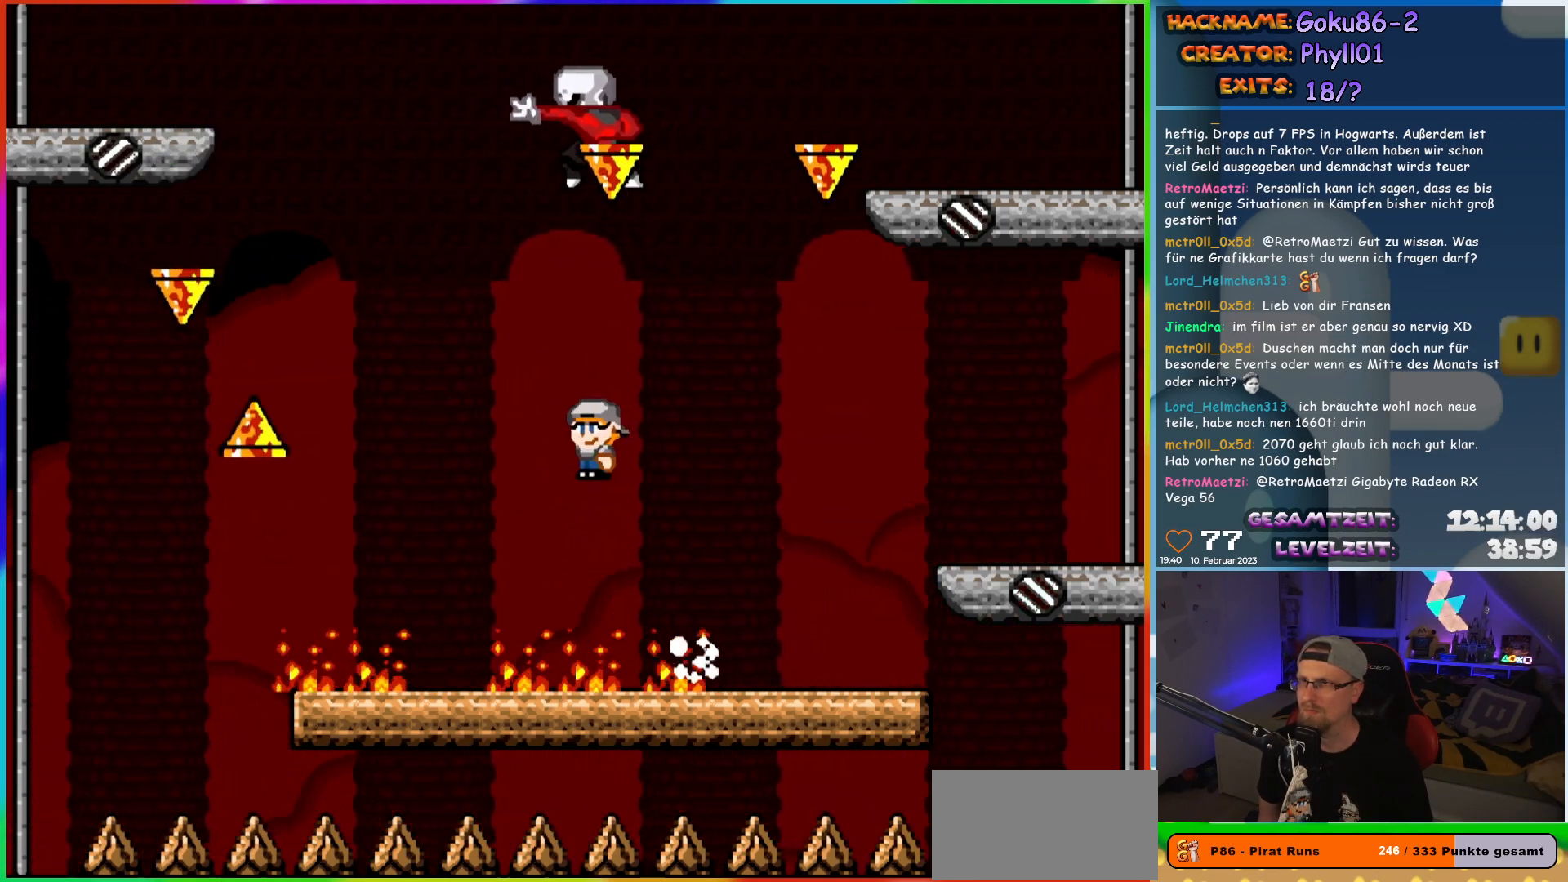
{"buttons": ["X"], "events": [[167, "DPAD_UP", "down"], [200, "DPAD_LEFT", "up"], [200, "DPAD_UP", "up"], [217, "DPAD_RIGHT", "down"], [233, "A", "up"], [367, "DPAD_RIGHT", "up"]]}
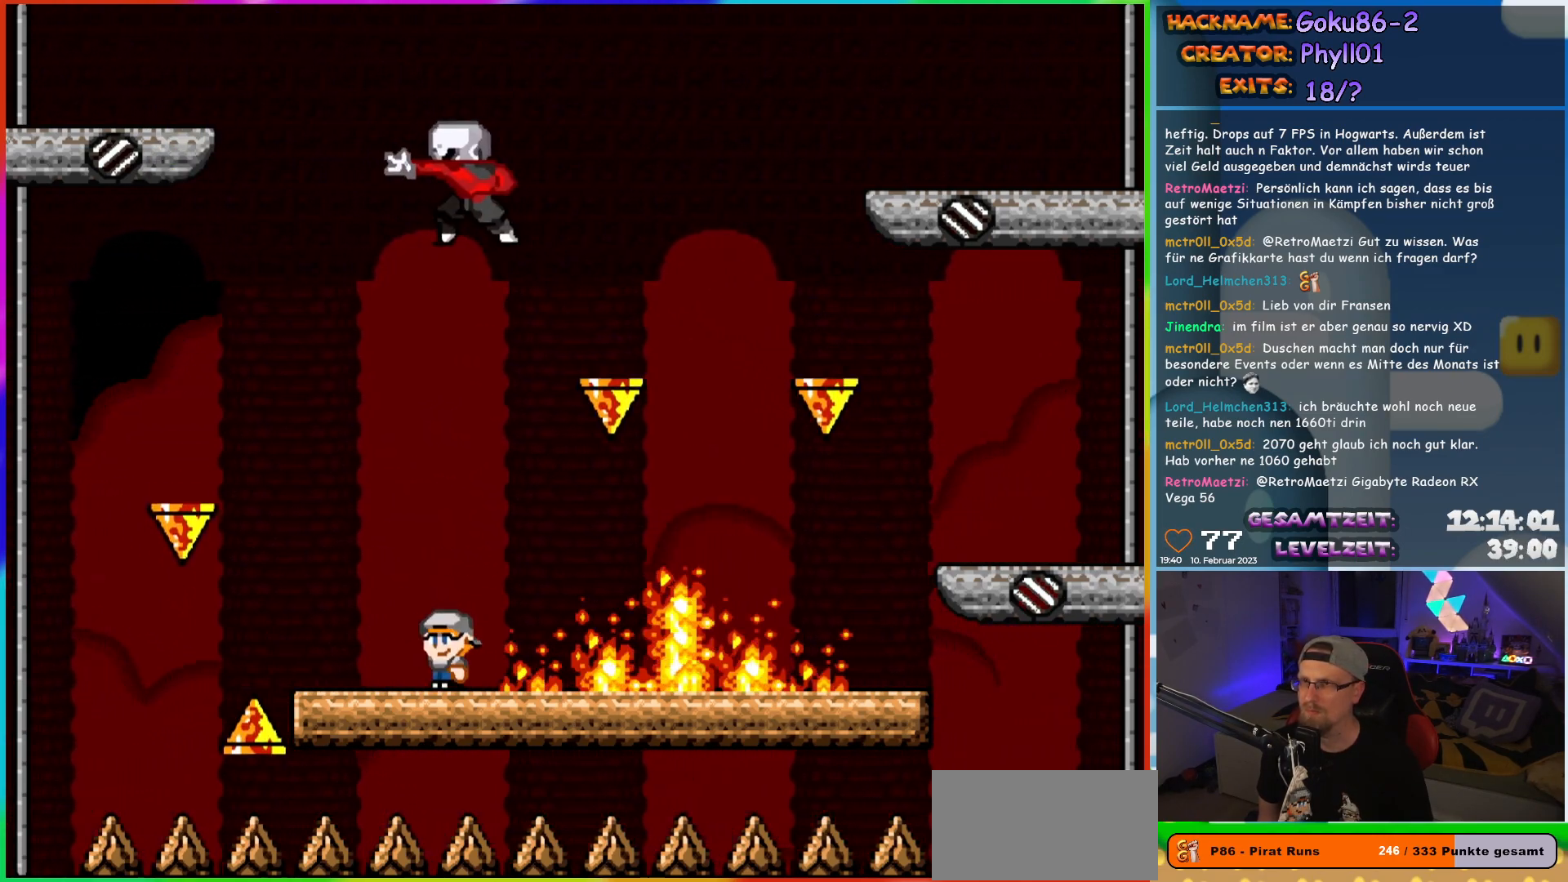
{"buttons": ["X"], "events": []}
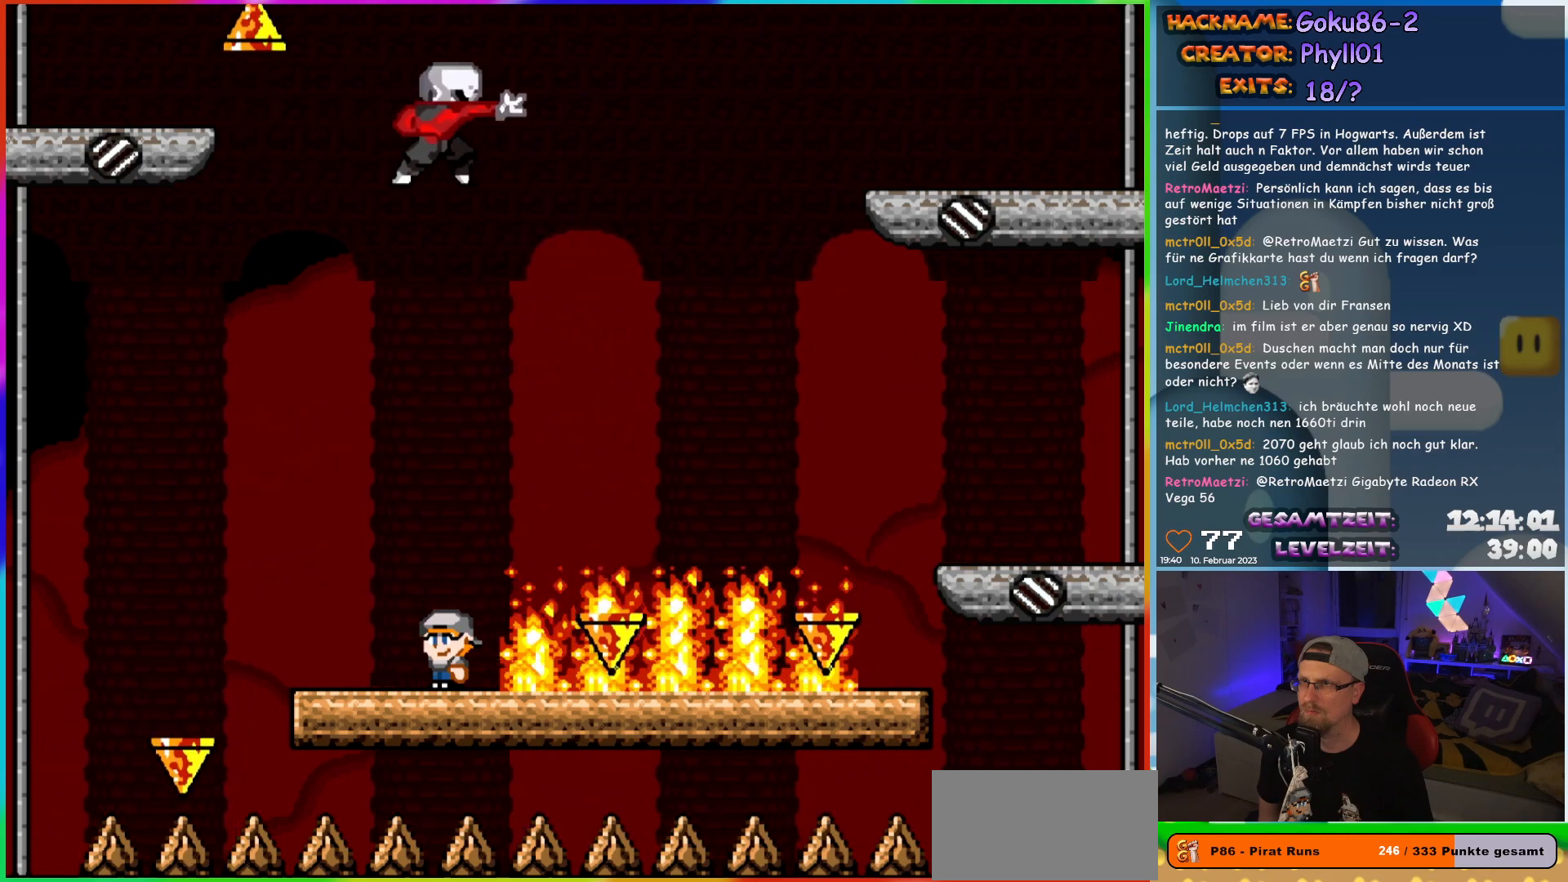
{"buttons": ["X"], "events": []}